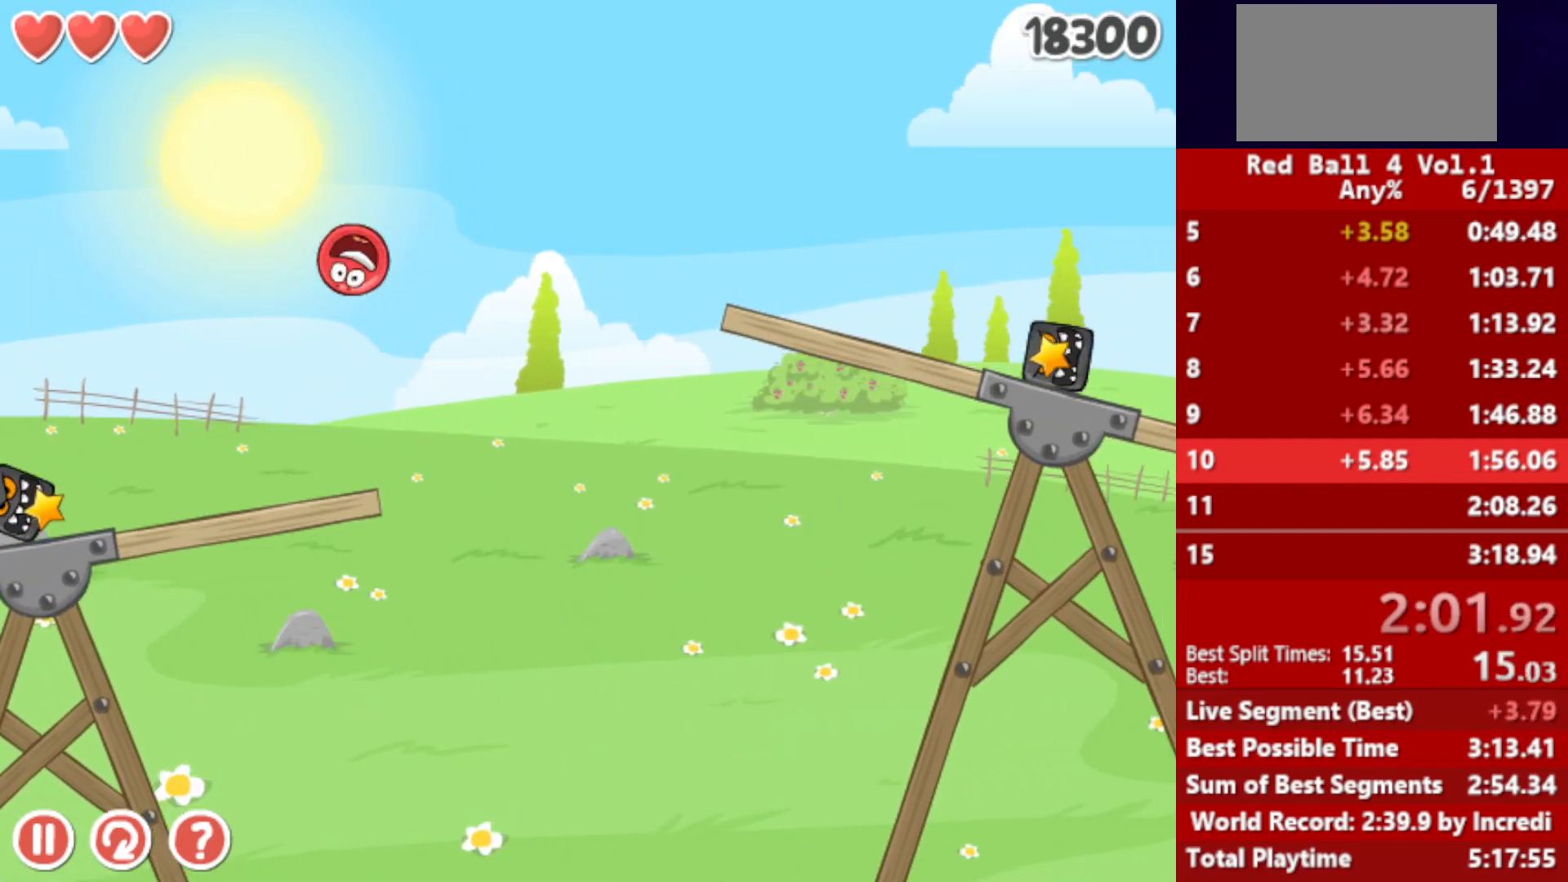
Gameplay with keyboard; each line is a JSON object with the keys held at the frame after it. "events" lists presses ("down") and releases ("up") of "down", "left", "p", "r", "right" and "up" between this image and that frame as [ms after this image, input, new state], when the widget could be followed in between. No other keys are recorded. Mouse input is not recorded.
{"keys": ["right"], "events": []}
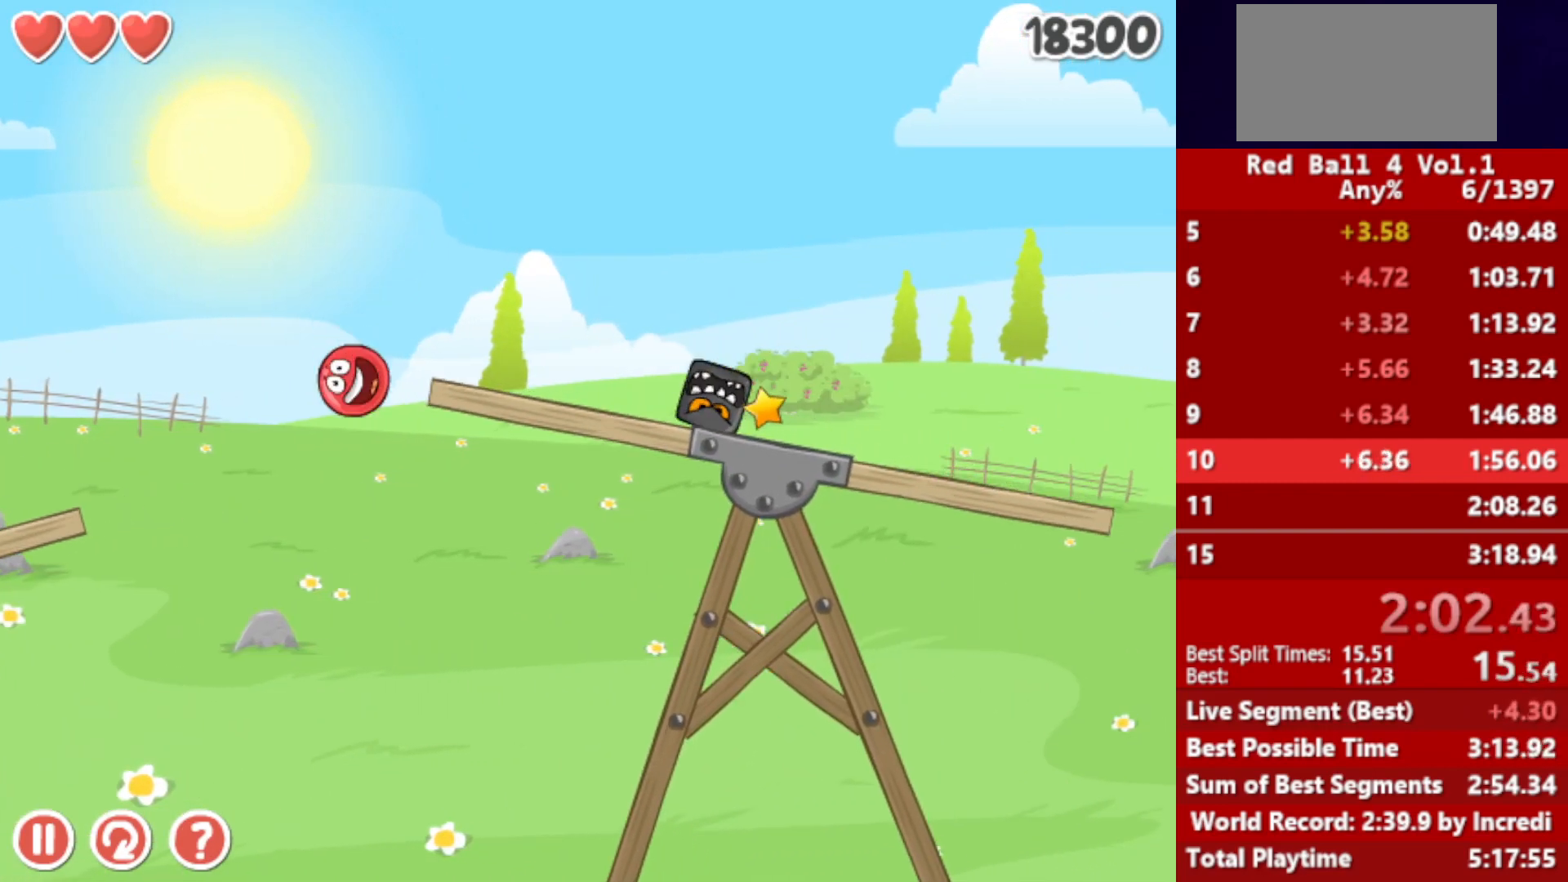
{"keys": ["right"], "events": [[50, "up", "down"], [83, "up", "up"], [150, "up", "down"], [183, "up", "up"], [250, "up", "down"], [300, "up", "up"]]}
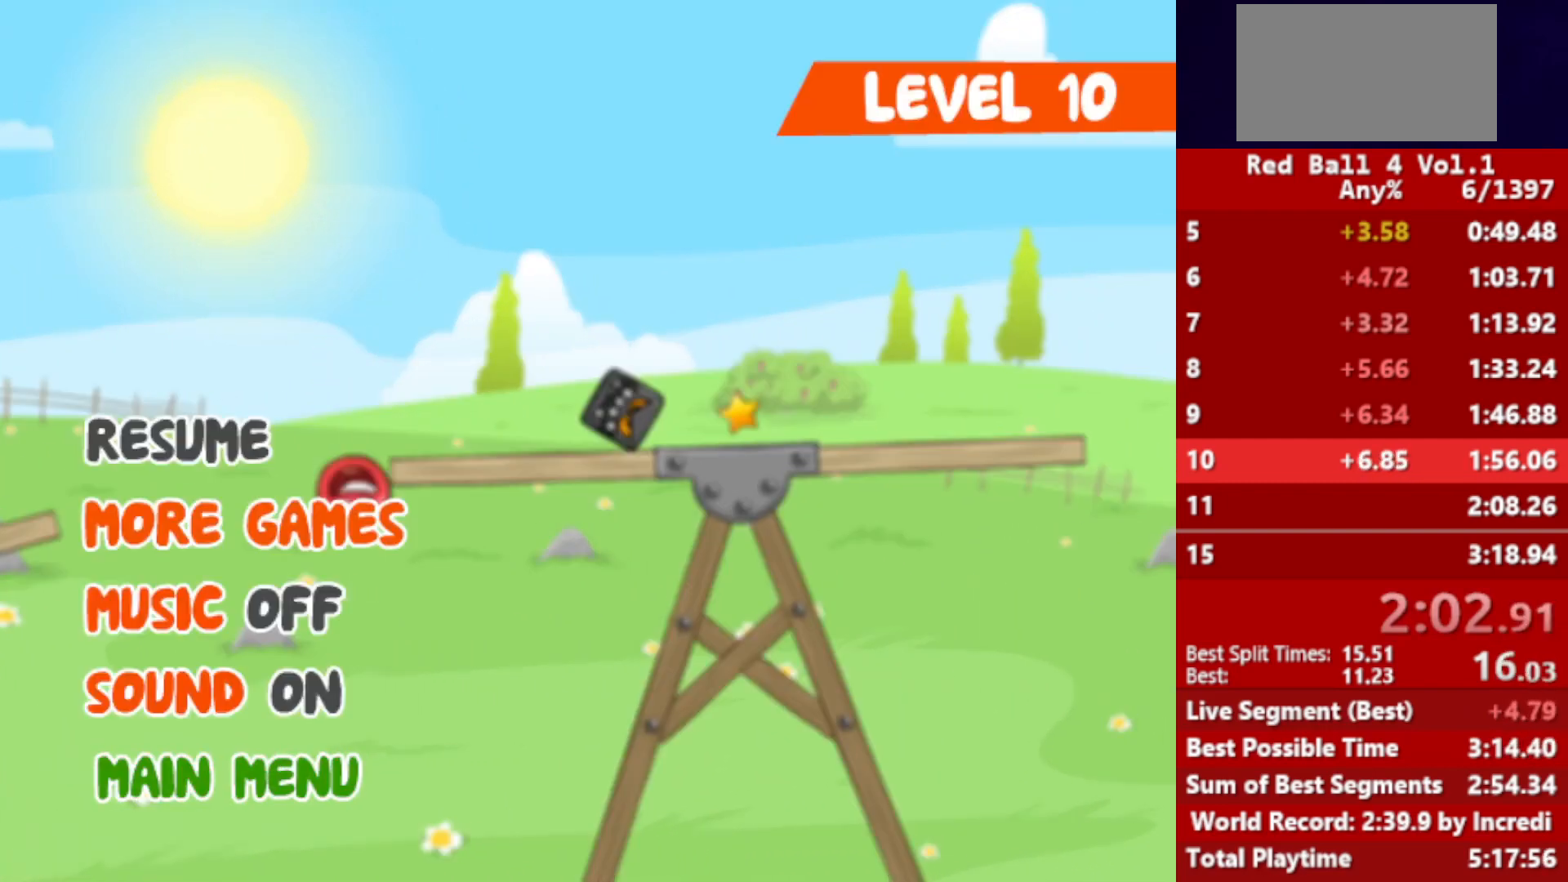
{"keys": ["right"], "events": []}
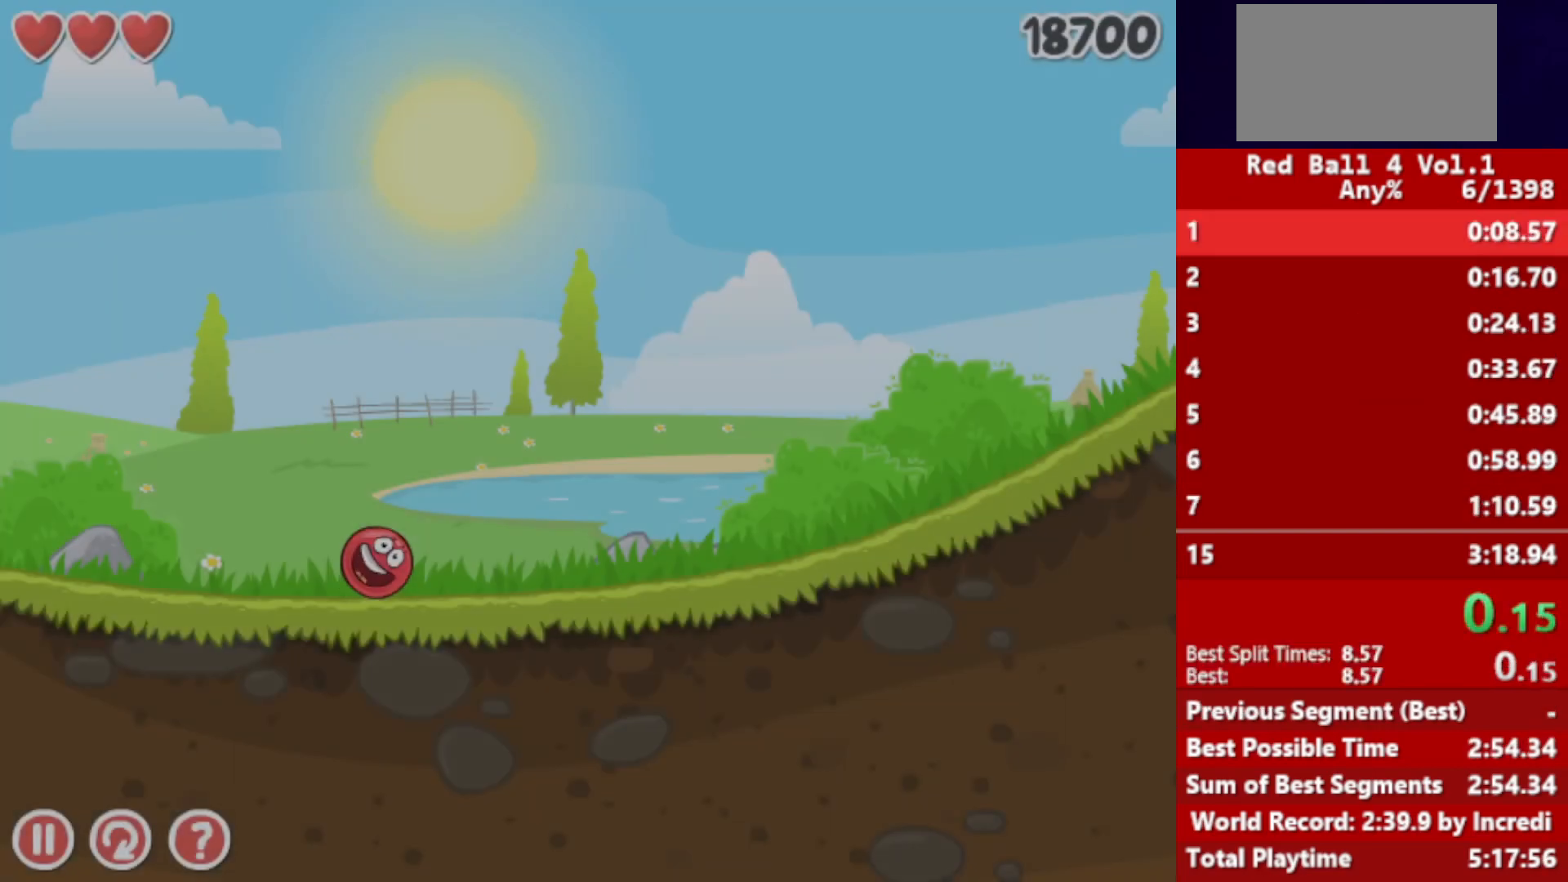
{"keys": ["right"], "events": []}
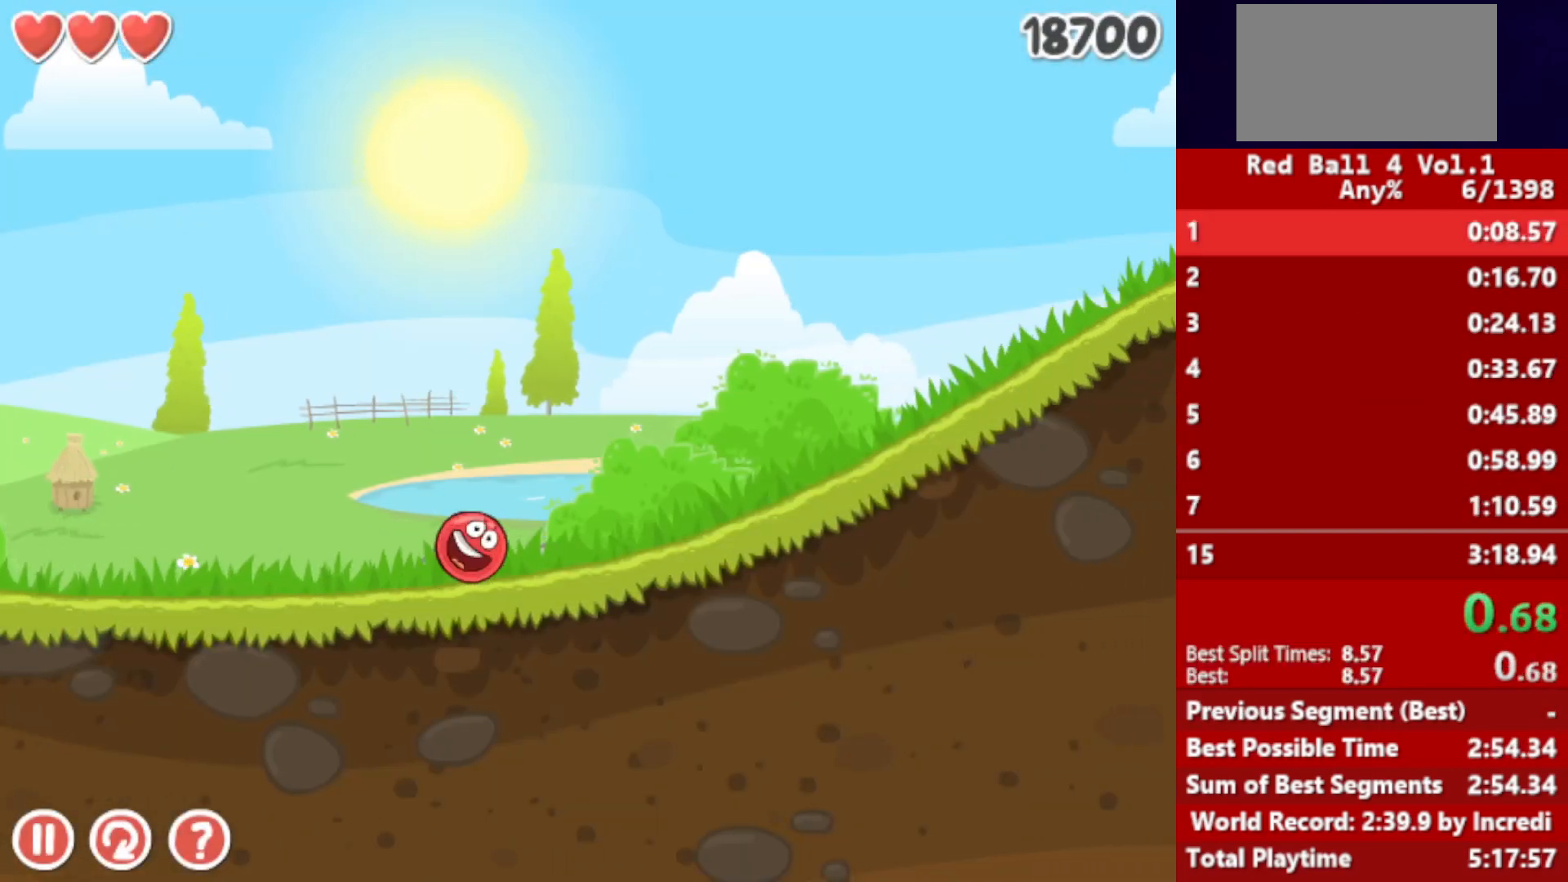
{"keys": ["right"], "events": []}
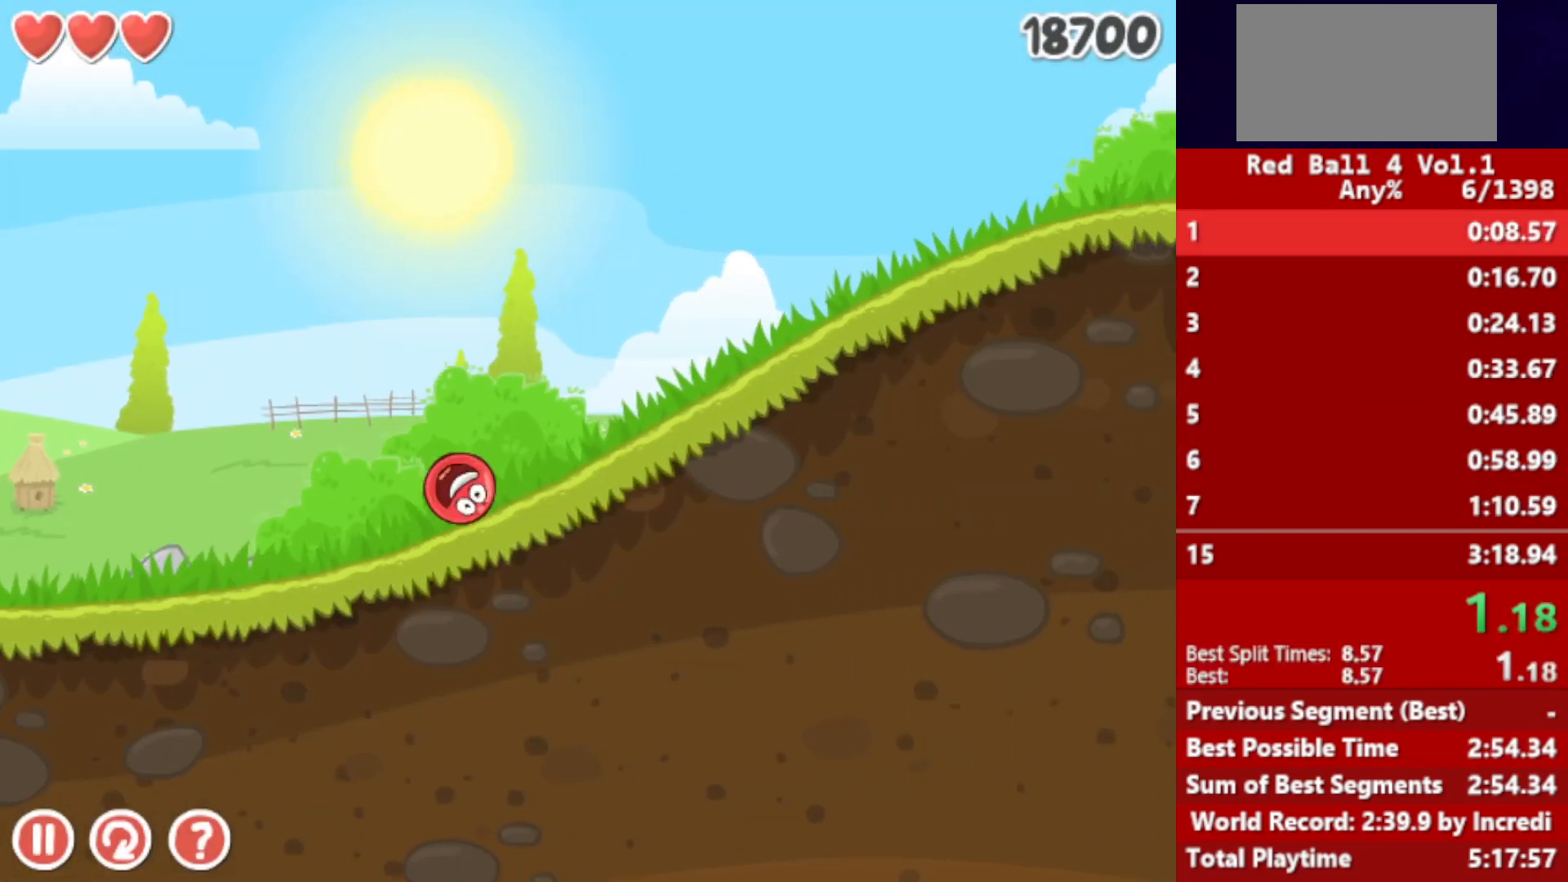
{"keys": ["right"], "events": []}
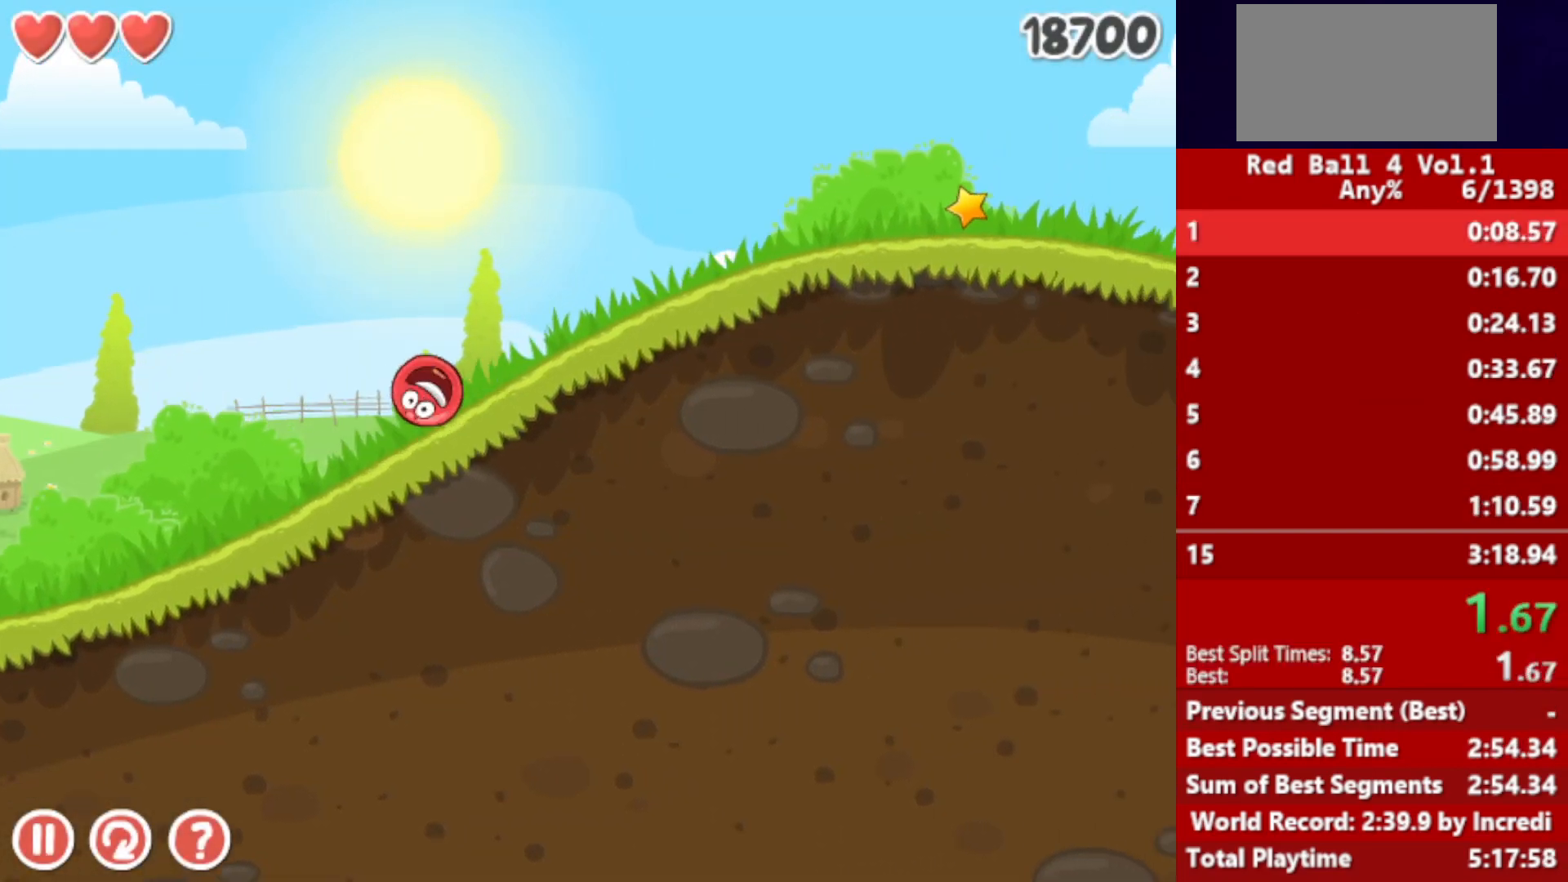
{"keys": ["right"], "events": []}
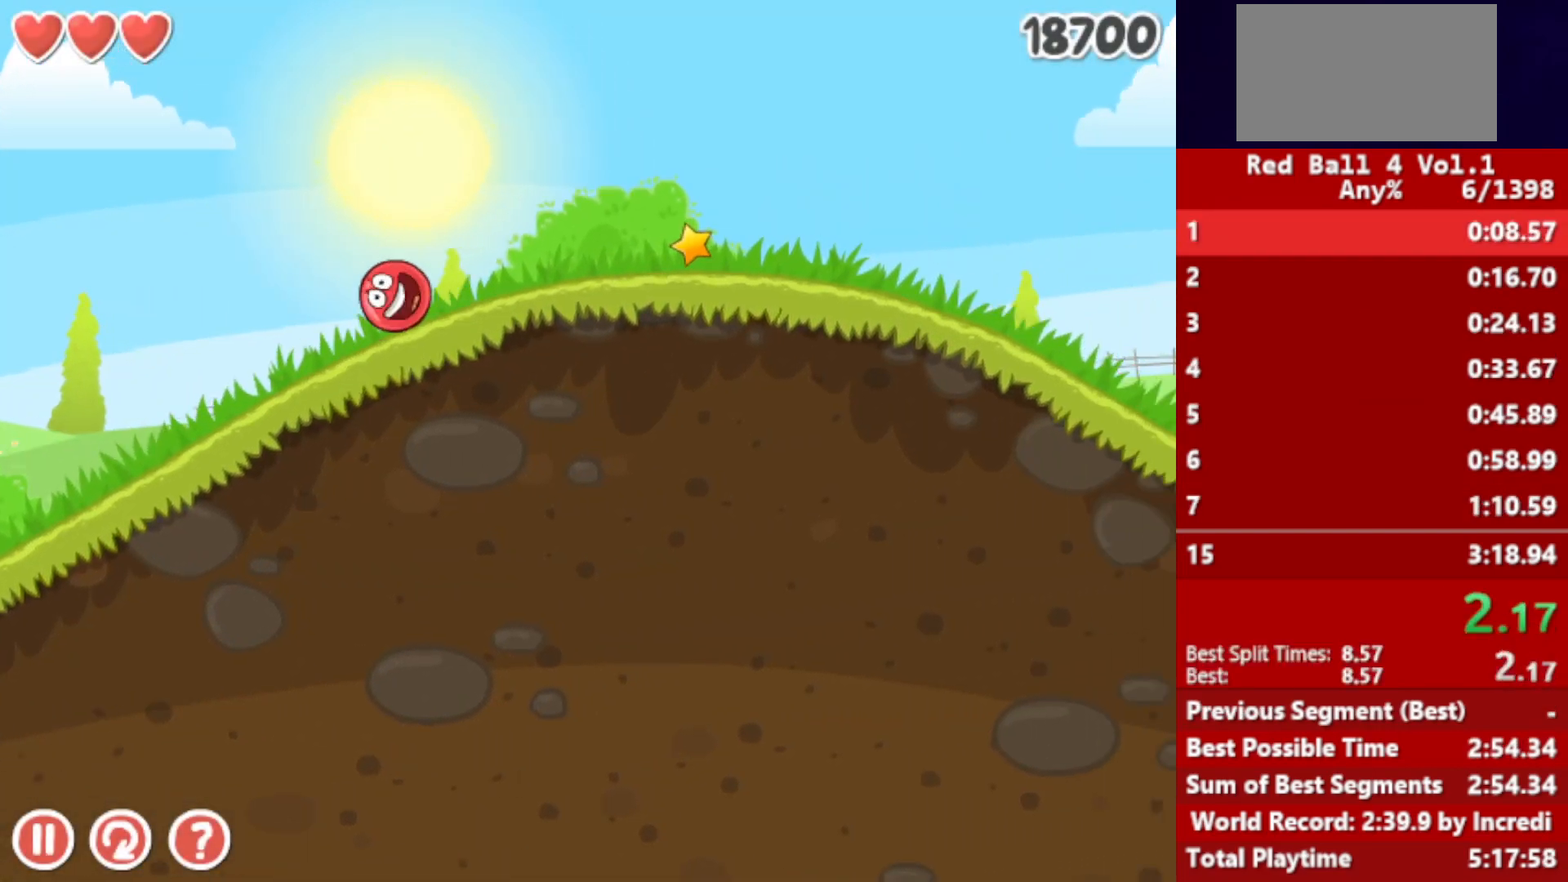
{"keys": ["right"], "events": []}
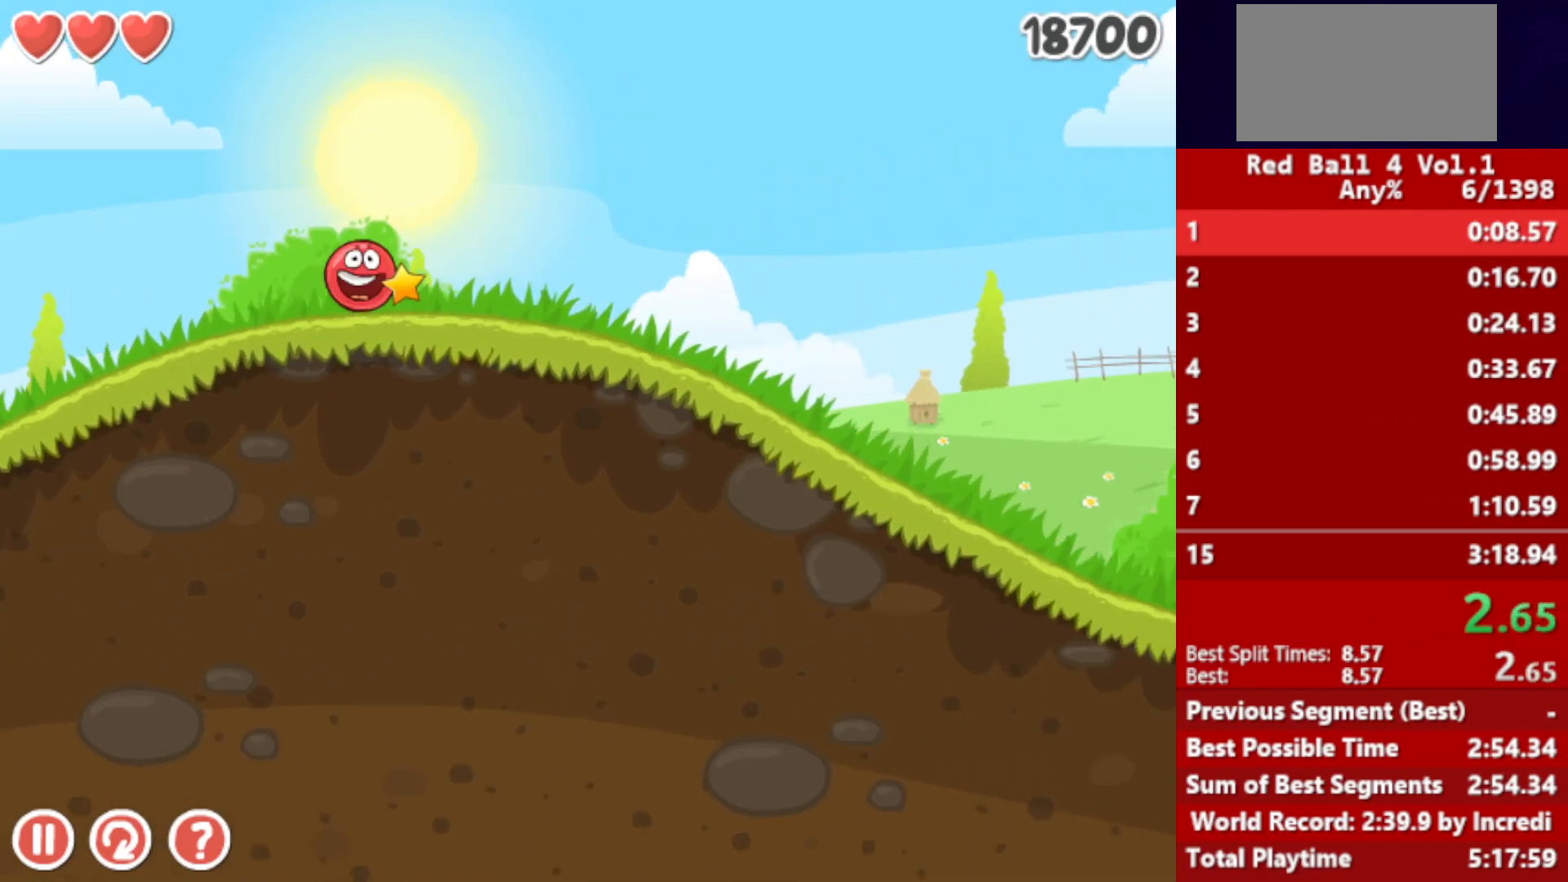
{"keys": ["right"], "events": []}
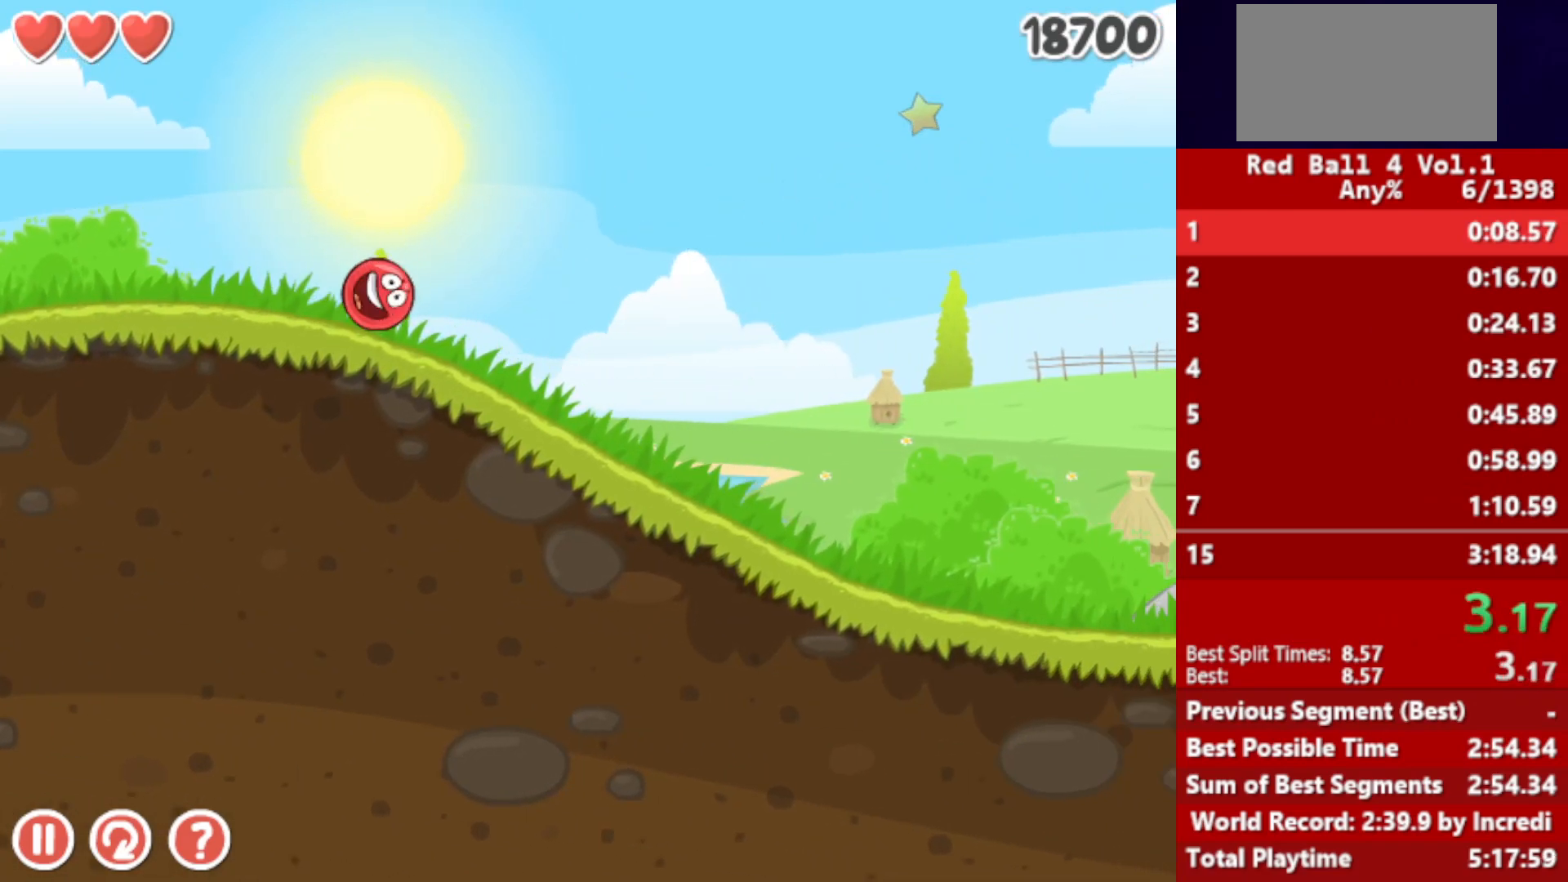
{"keys": ["right"], "events": []}
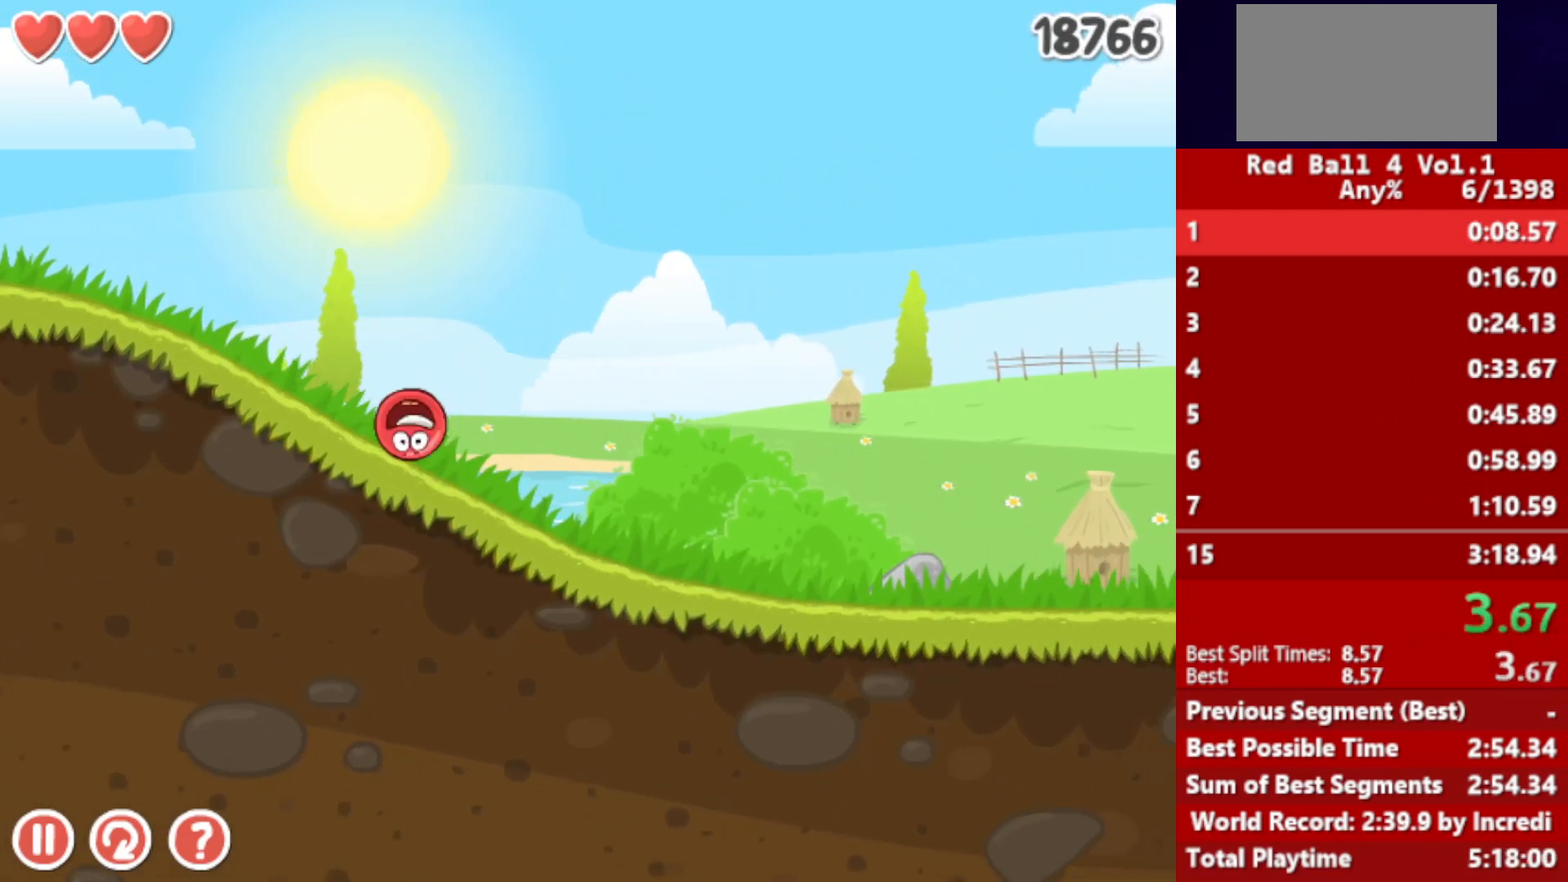
{"keys": ["right"], "events": []}
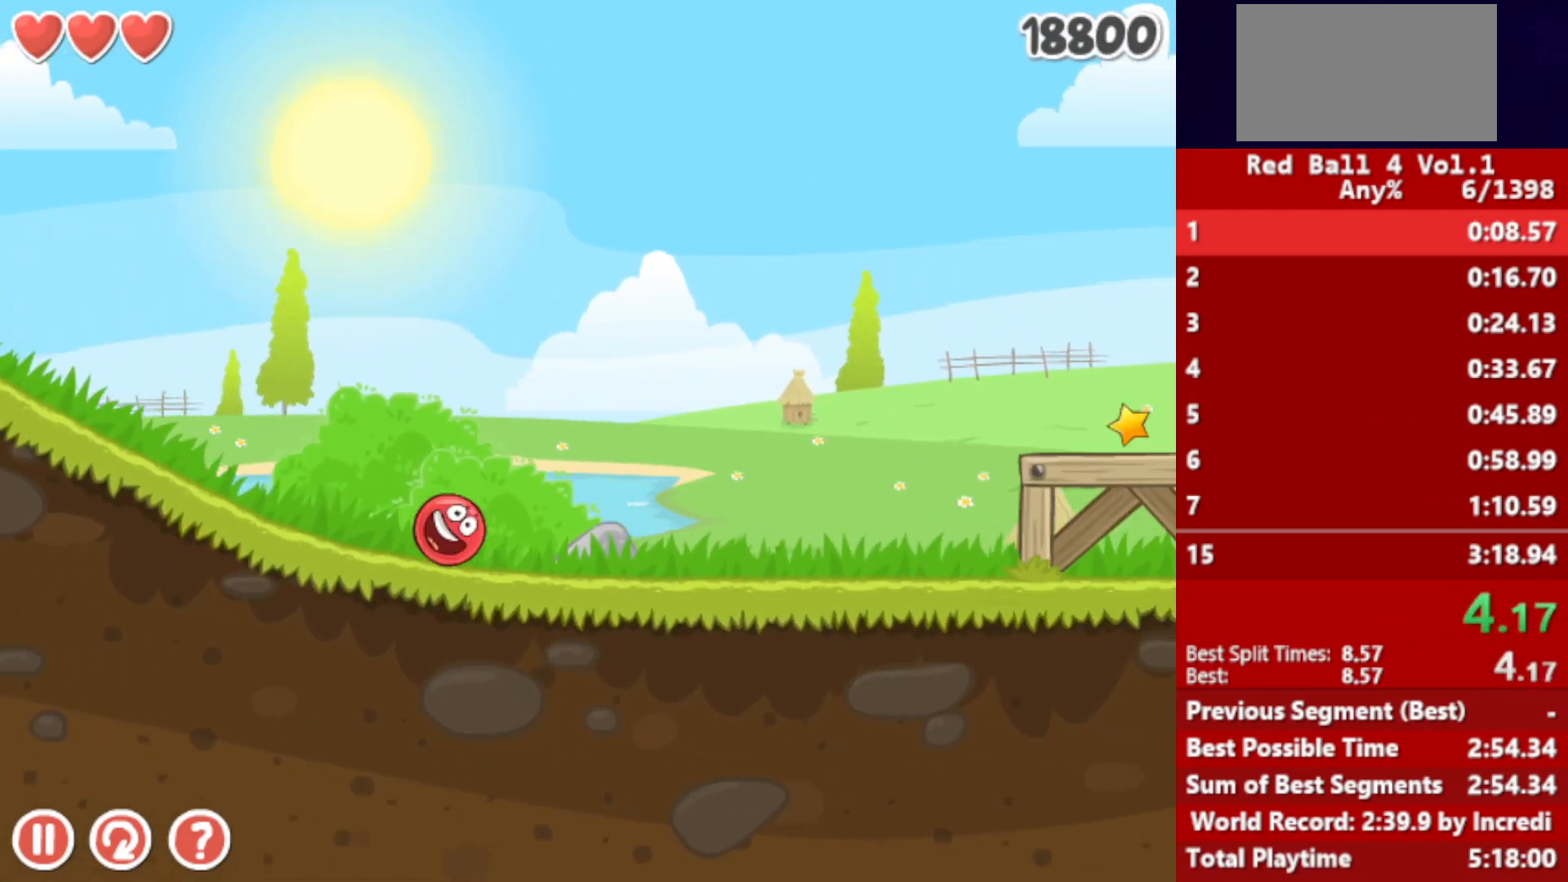
{"keys": ["right"], "events": [[267, "up", "down"], [300, "up", "up"], [383, "up", "down"], [433, "up", "up"]]}
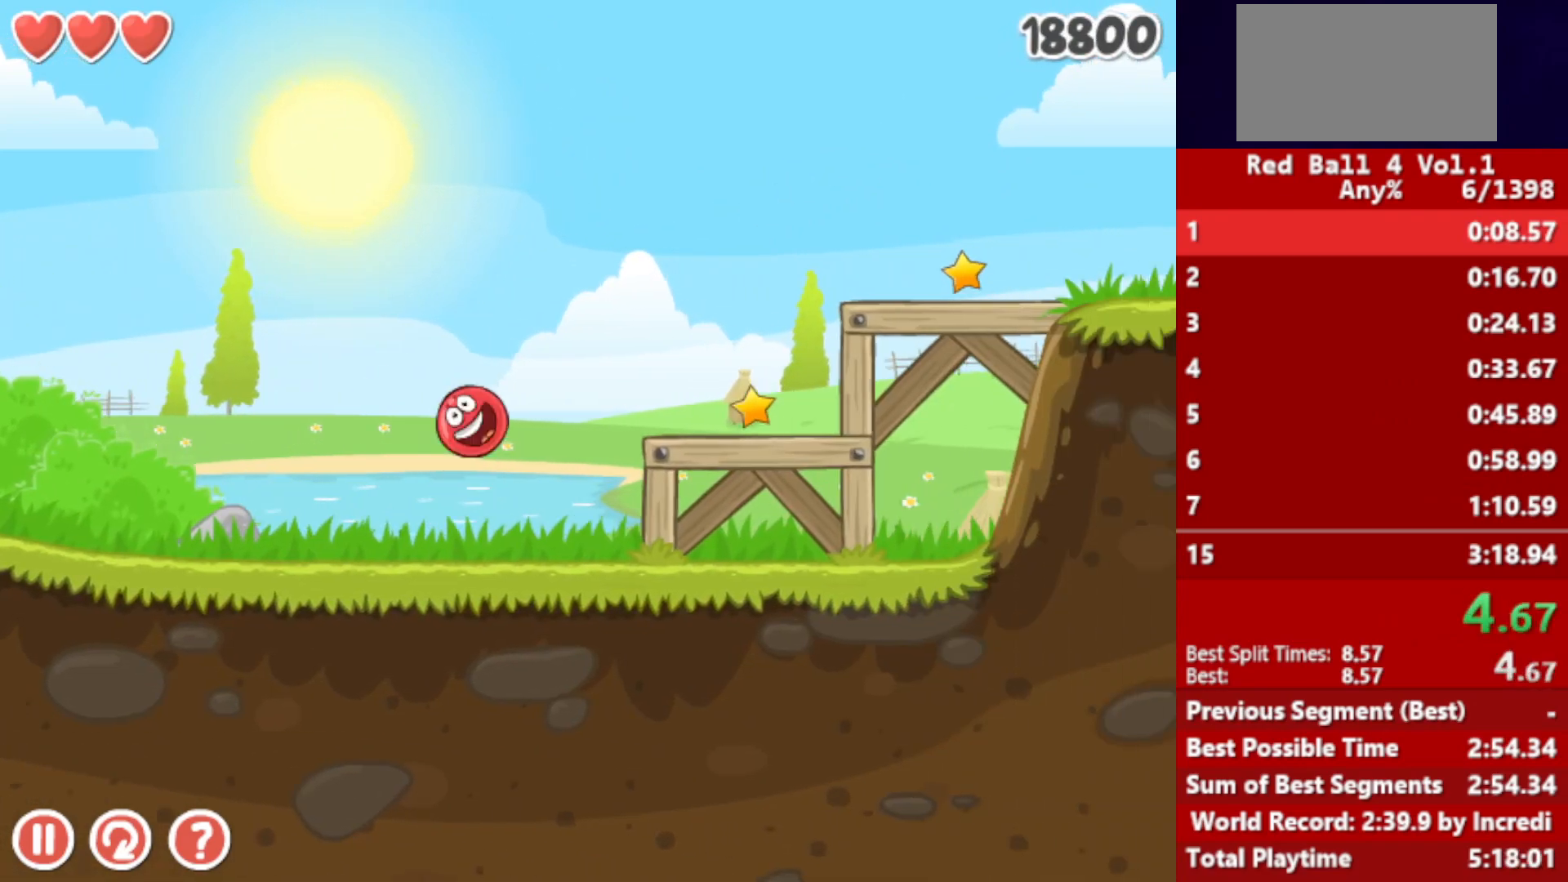
{"keys": ["right"], "events": [[17, "up", "down"], [67, "up", "up"]]}
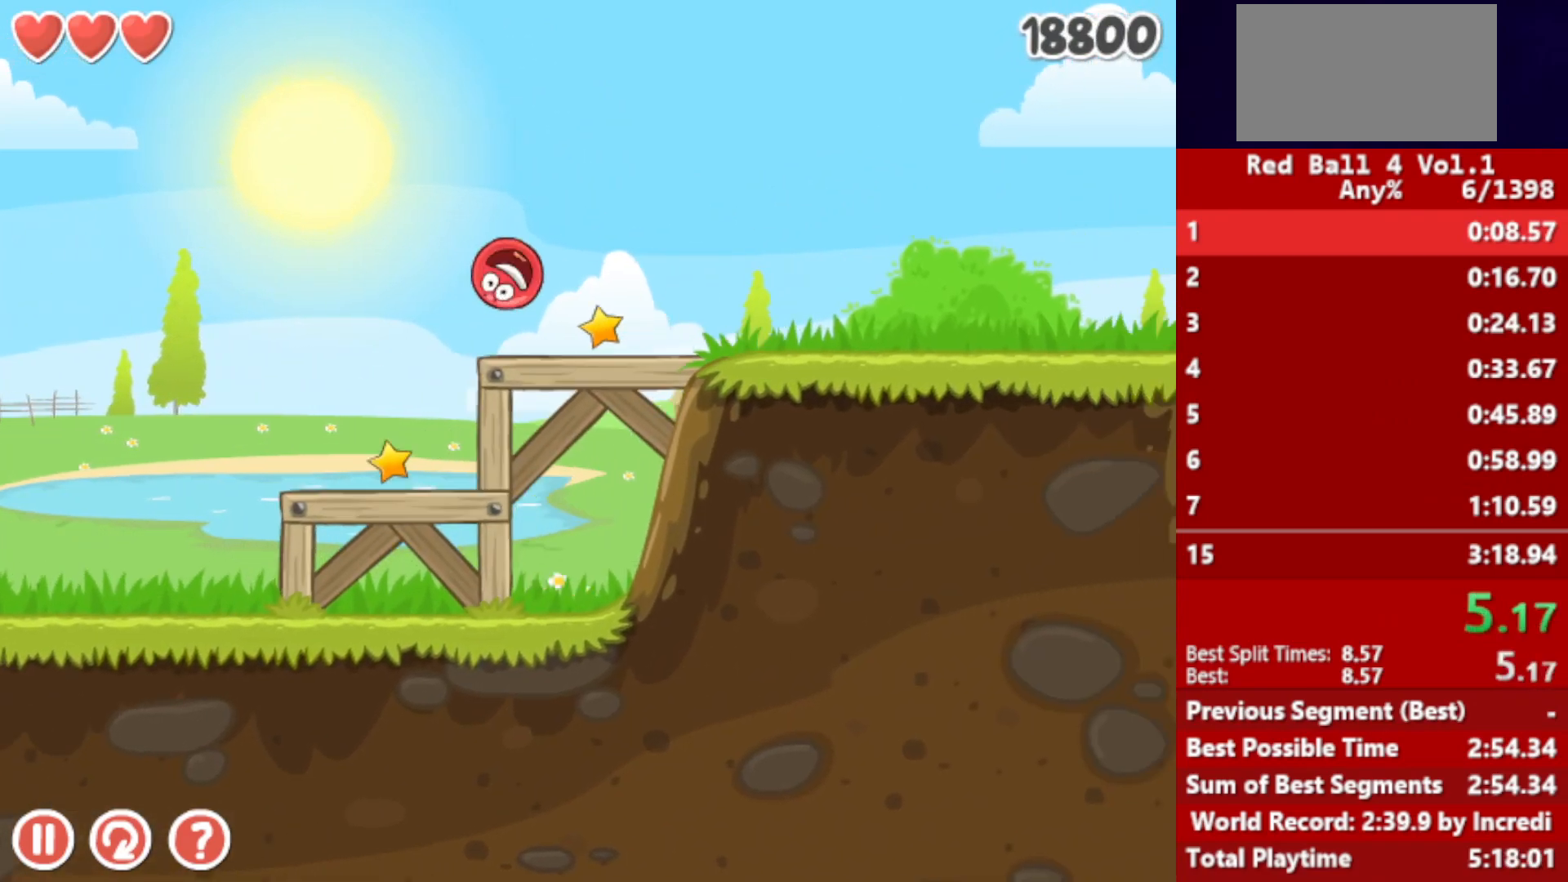
{"keys": ["right"], "events": []}
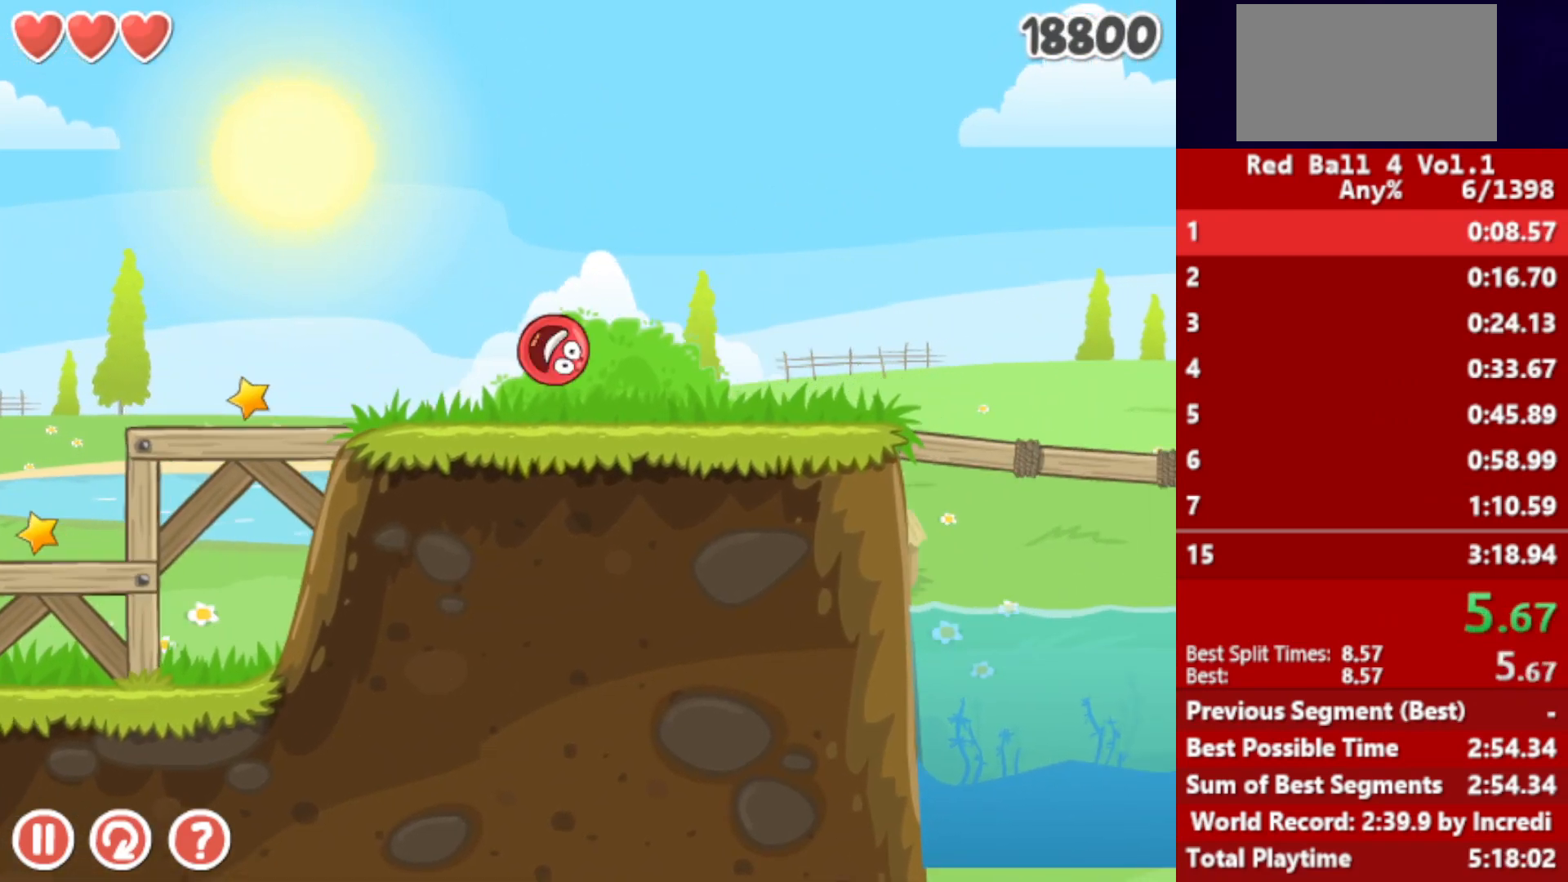
{"keys": ["right", "up"], "events": [[250, "up", "down"]]}
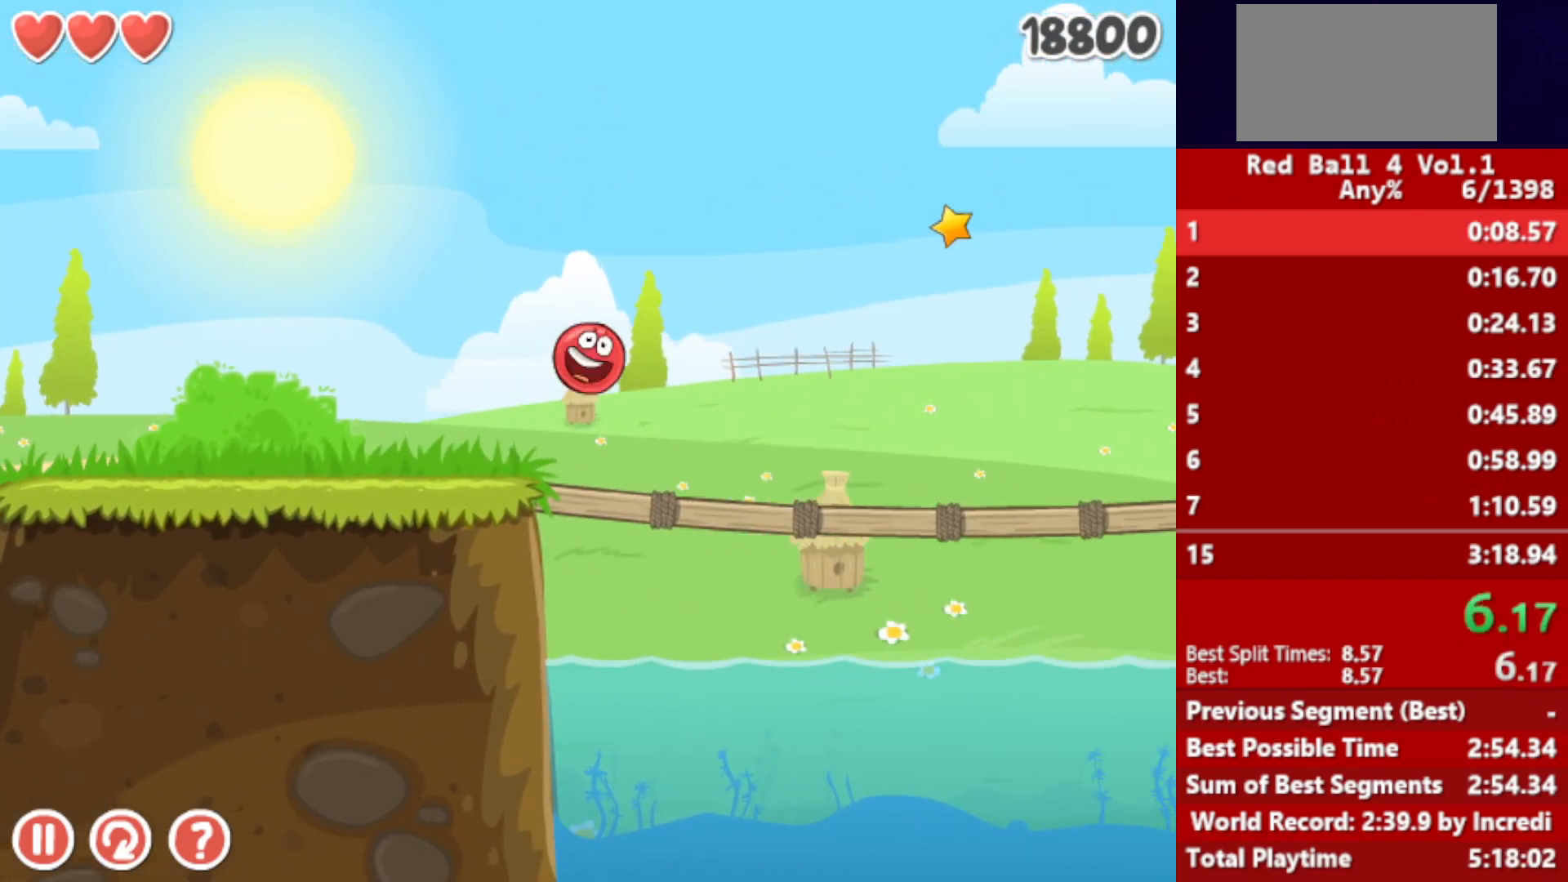
{"keys": ["right", "up"], "events": []}
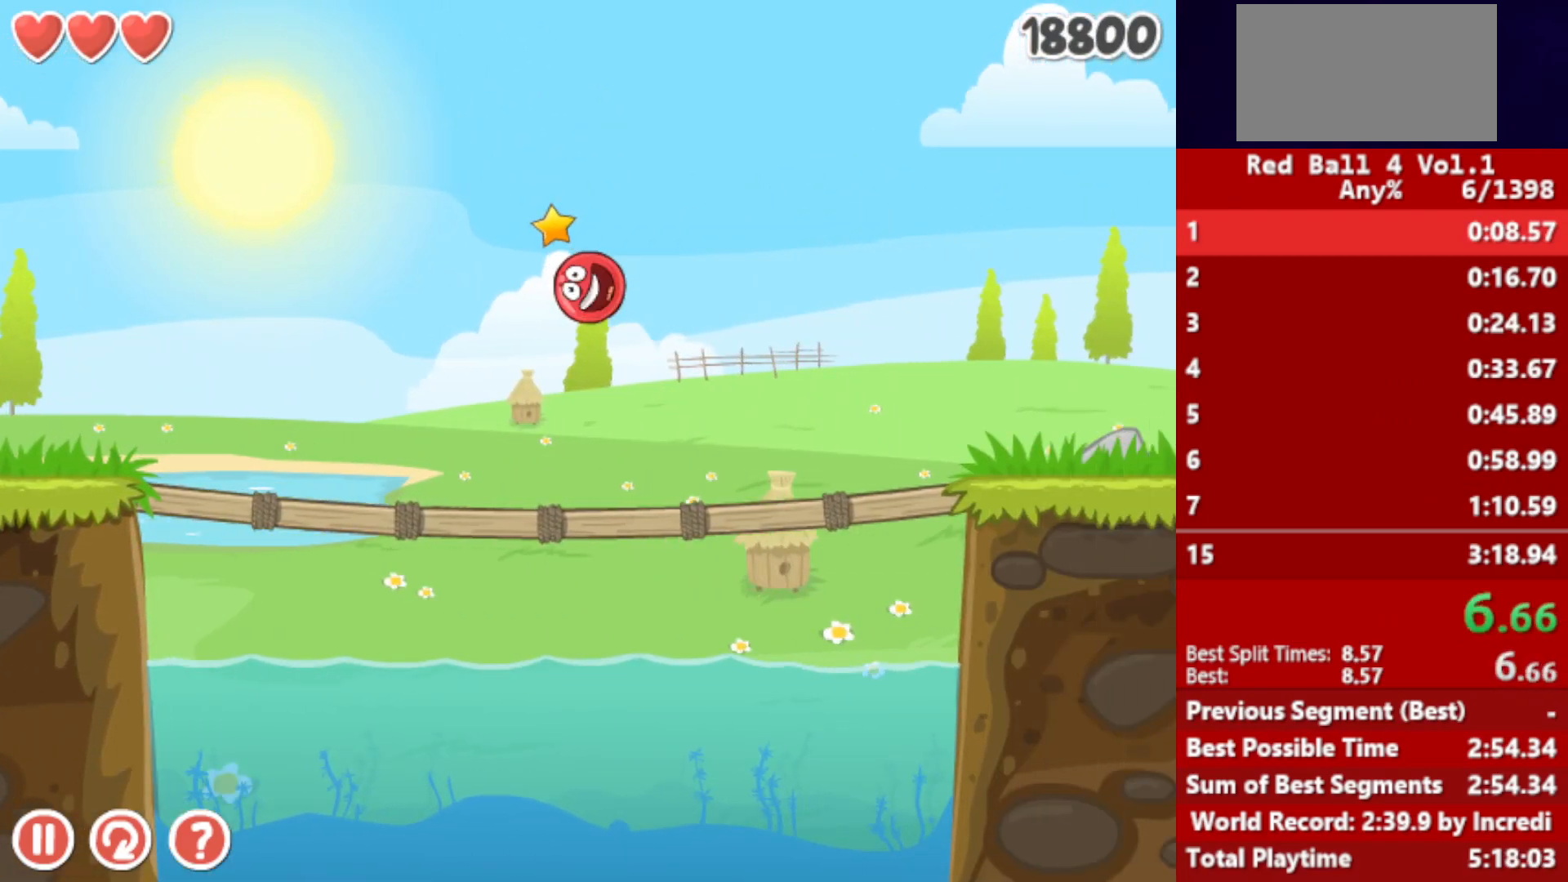
{"keys": ["right"], "events": [[83, "up", "up"]]}
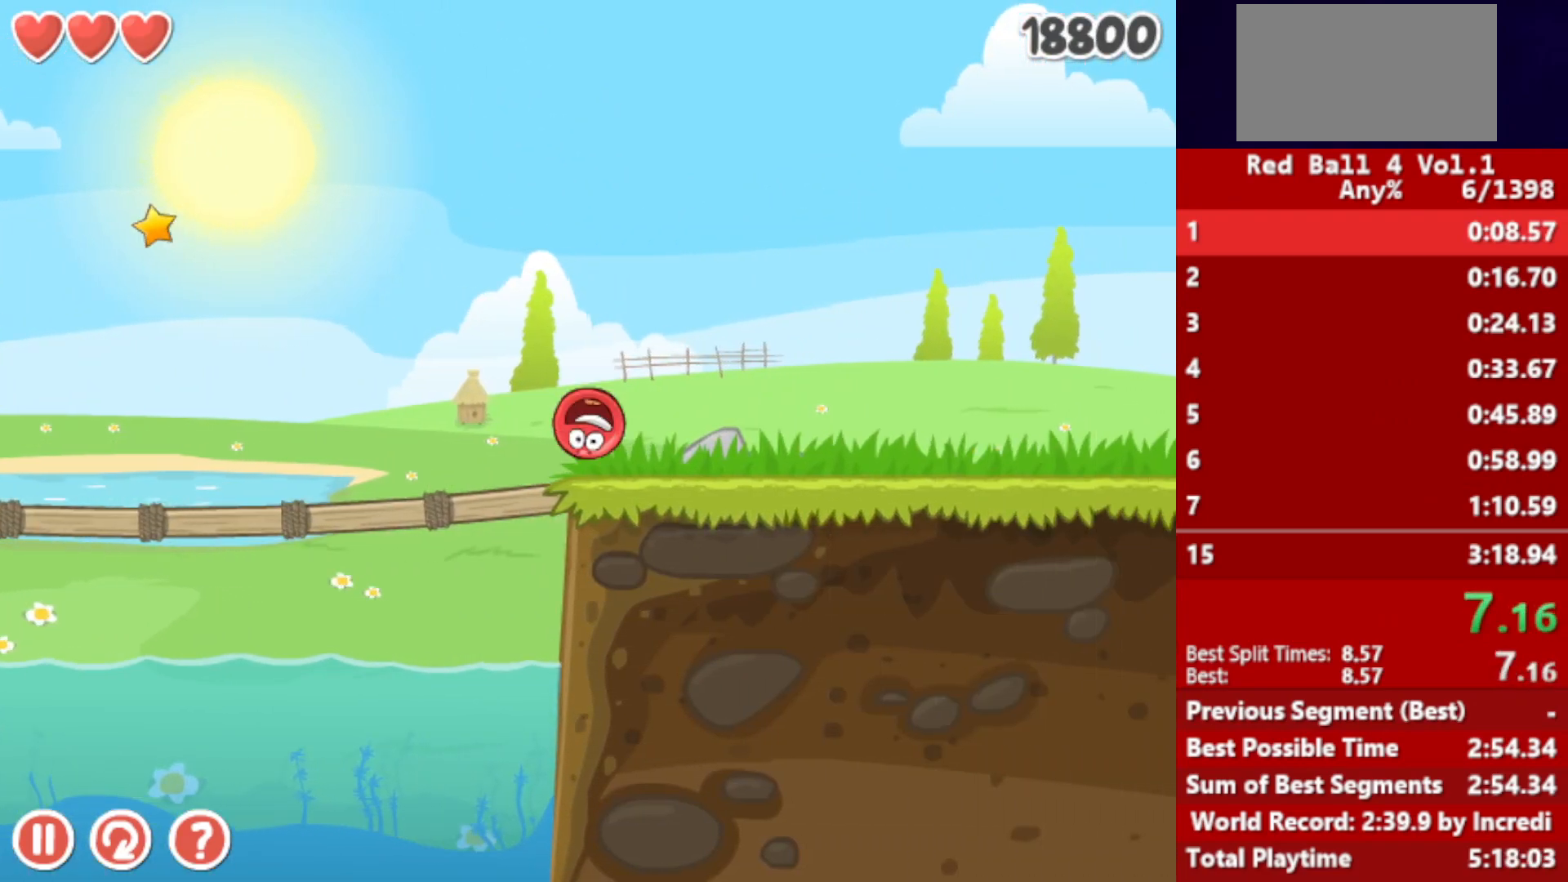
{"keys": ["right"], "events": [[67, "up", "down"], [117, "up", "up"], [217, "up", "down"], [250, "up", "up"], [417, "up", "down"], [450, "up", "up"]]}
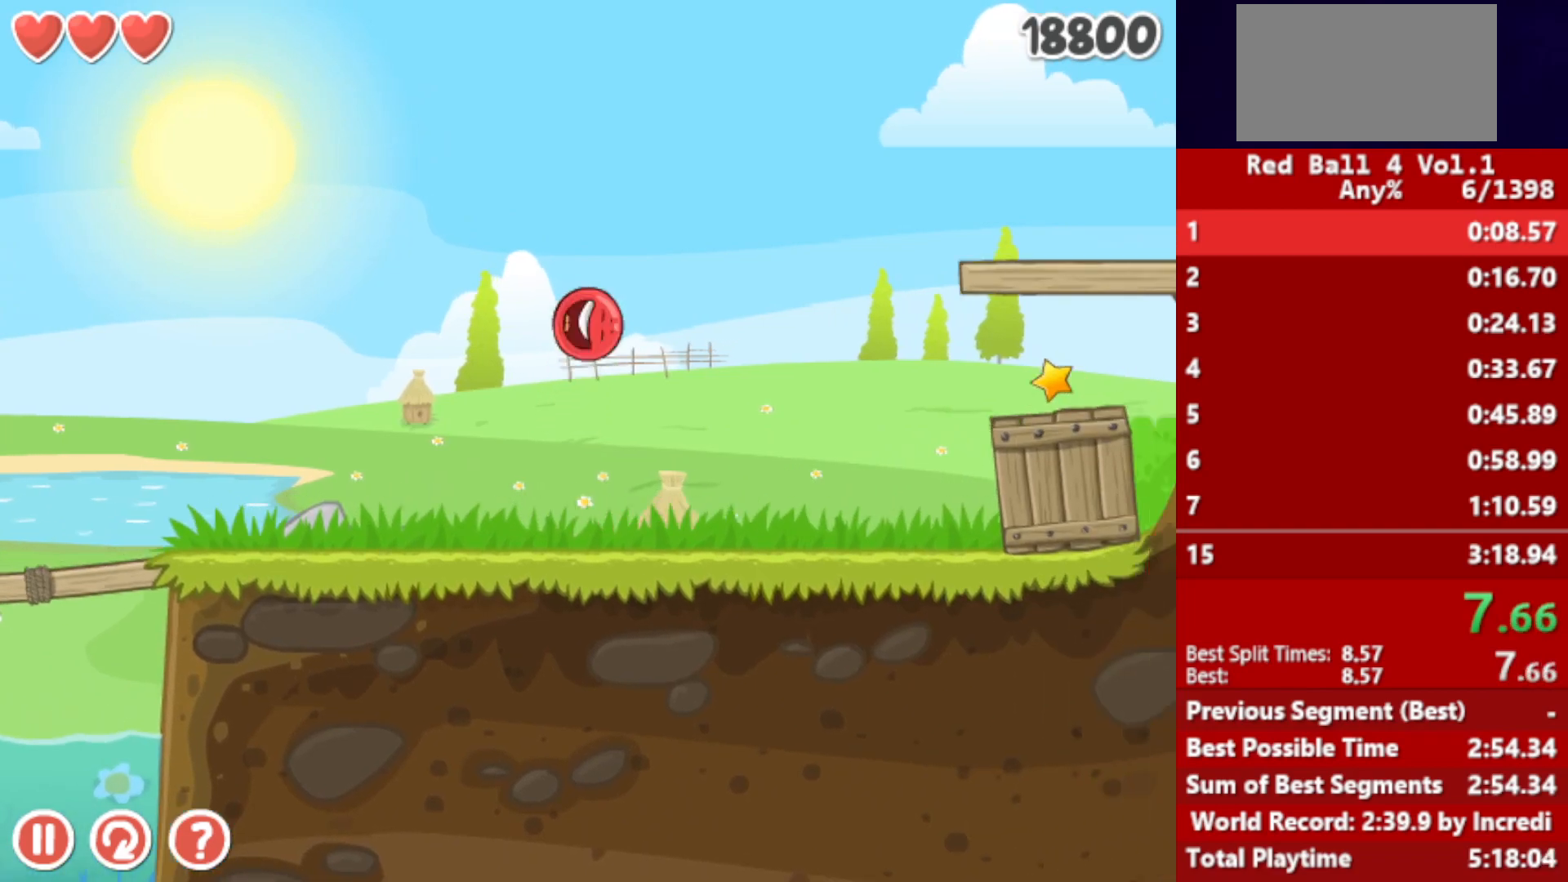
{"keys": ["right"], "events": []}
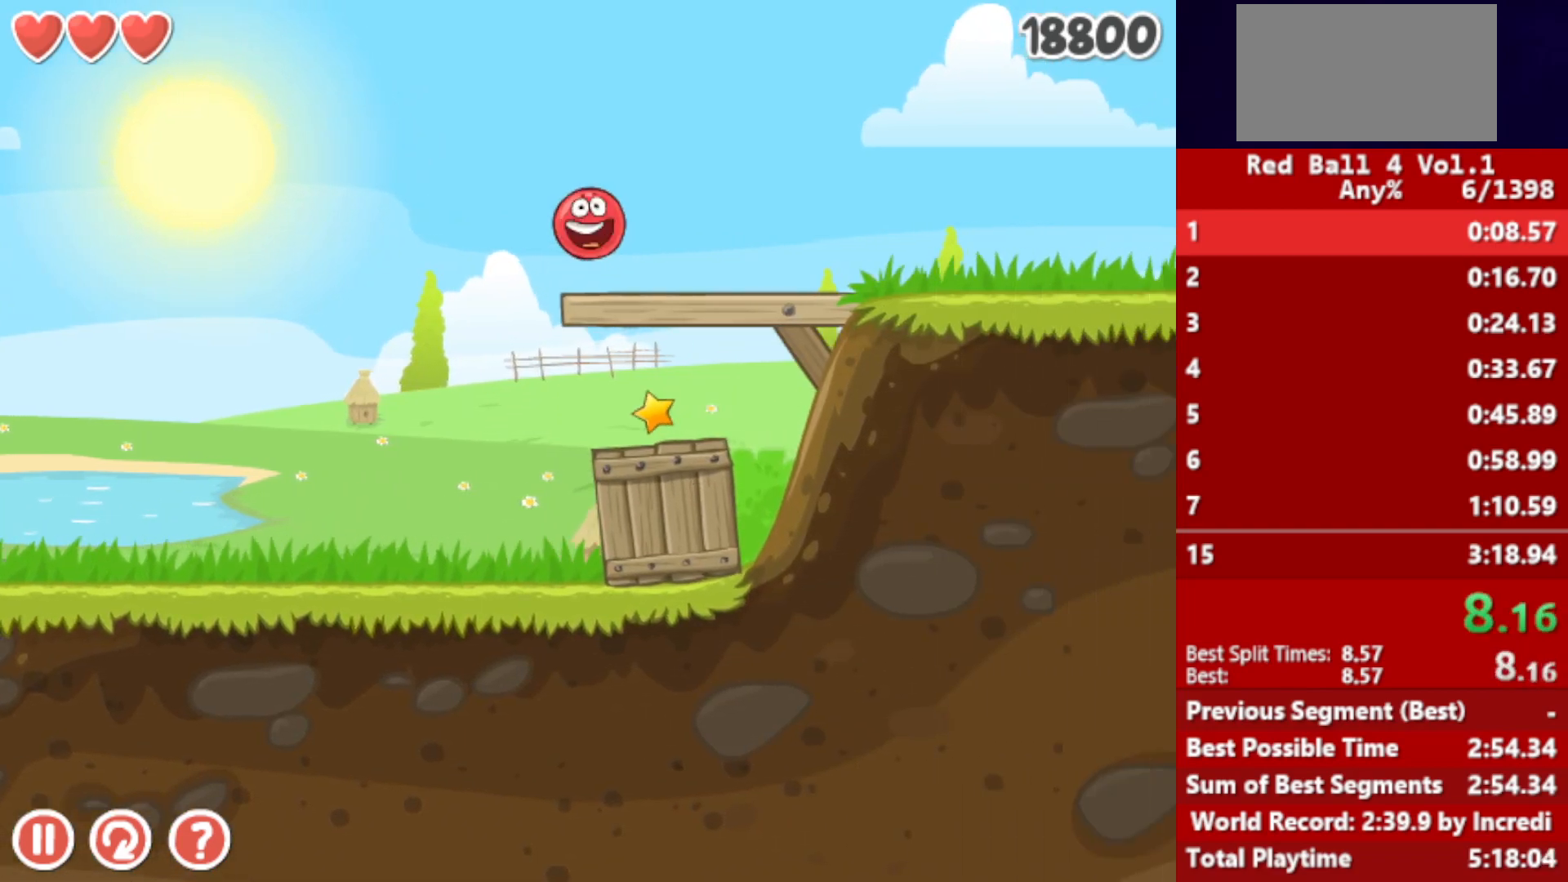
{"keys": ["right"], "events": []}
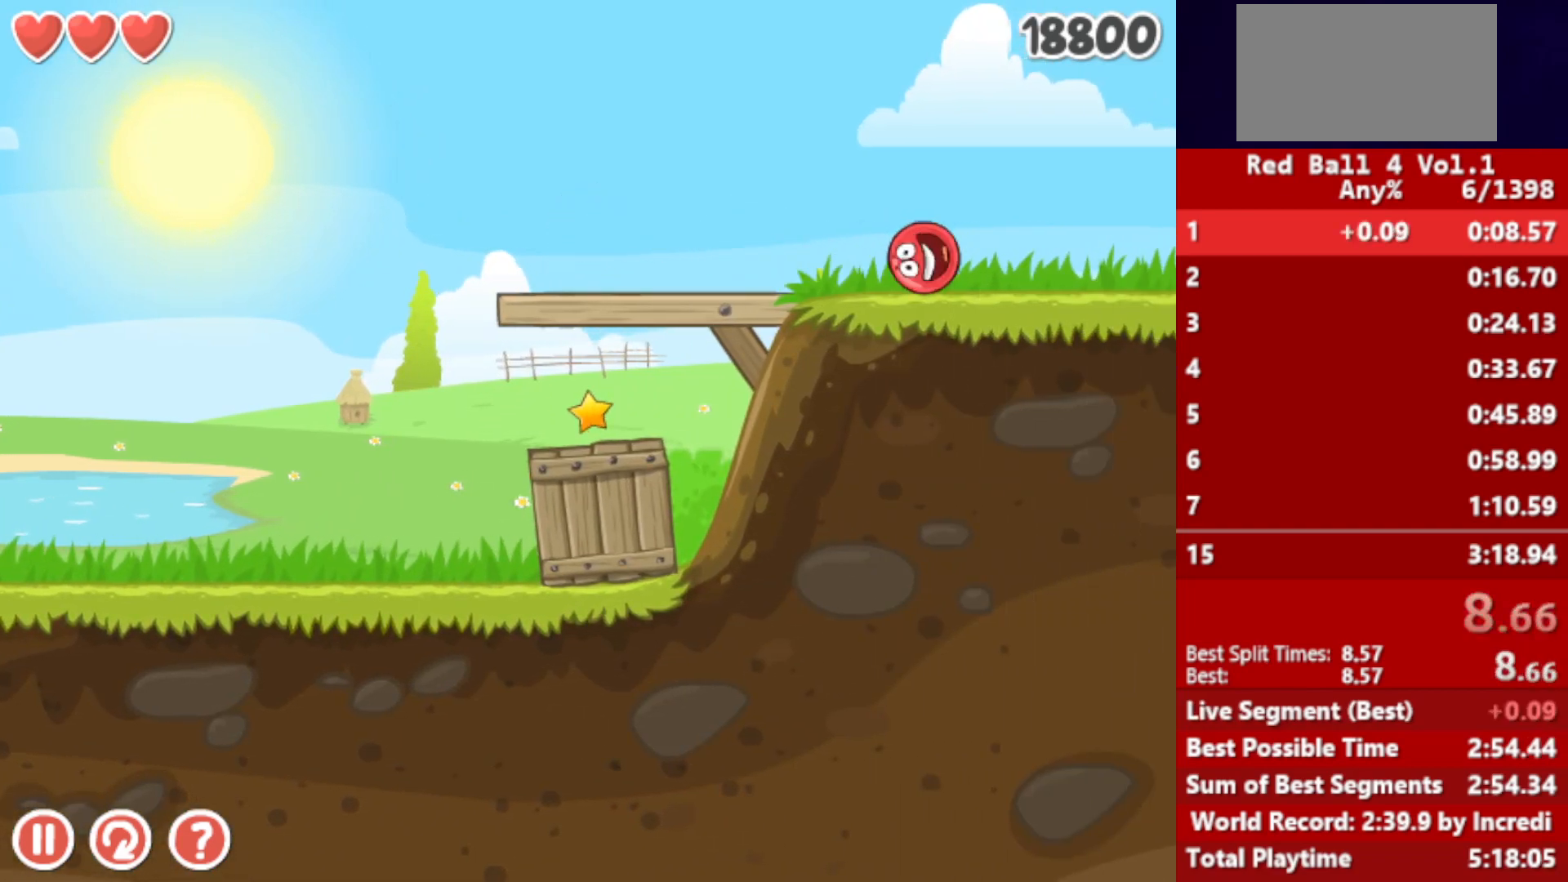
{"keys": ["right"], "events": []}
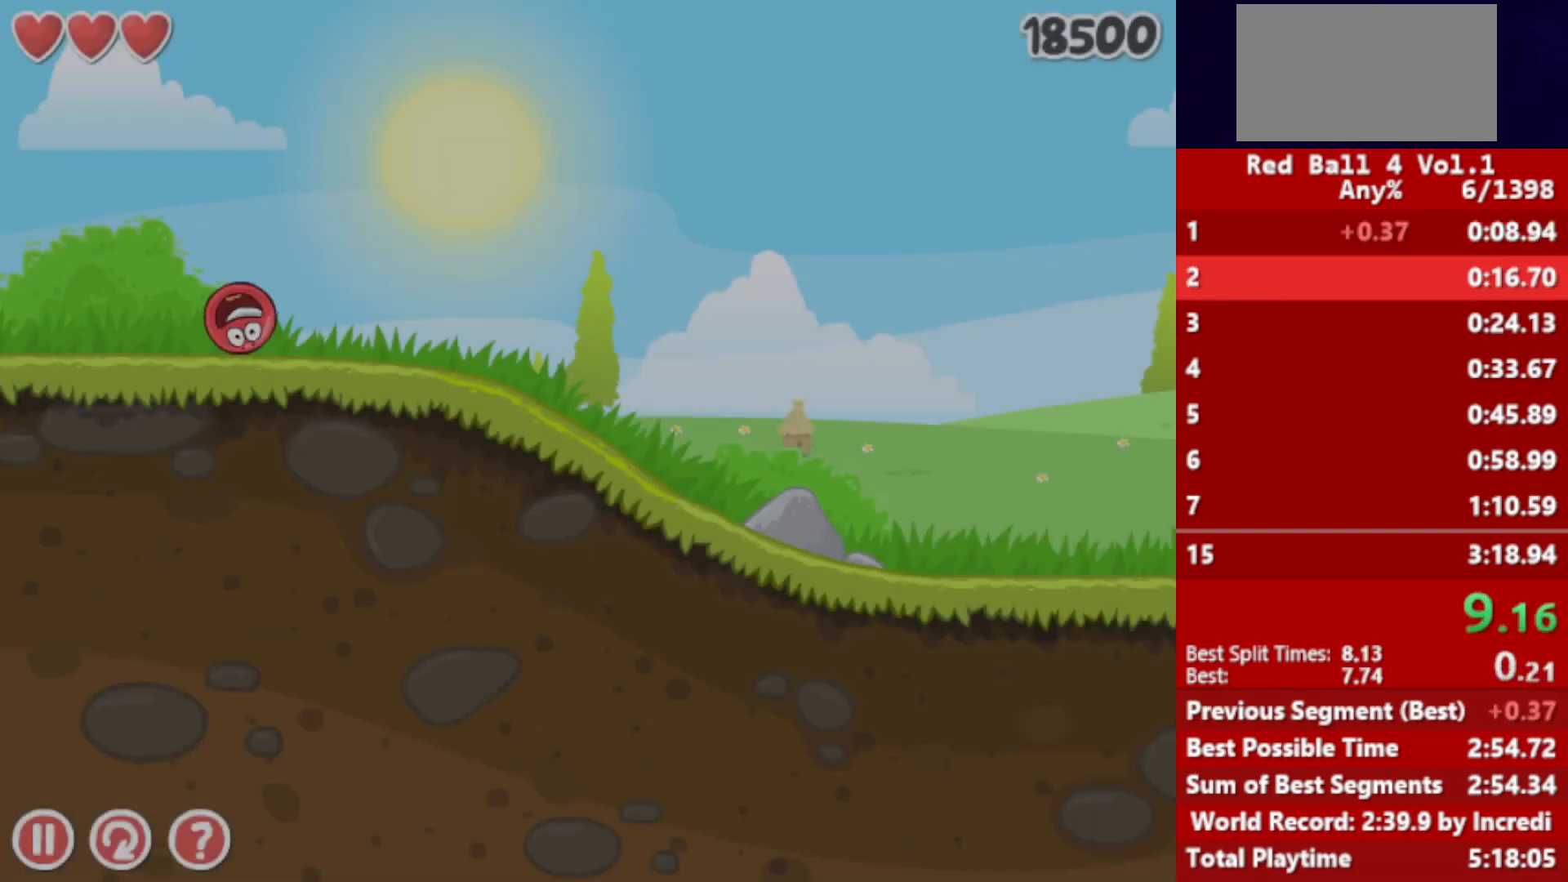
{"keys": ["right"], "events": []}
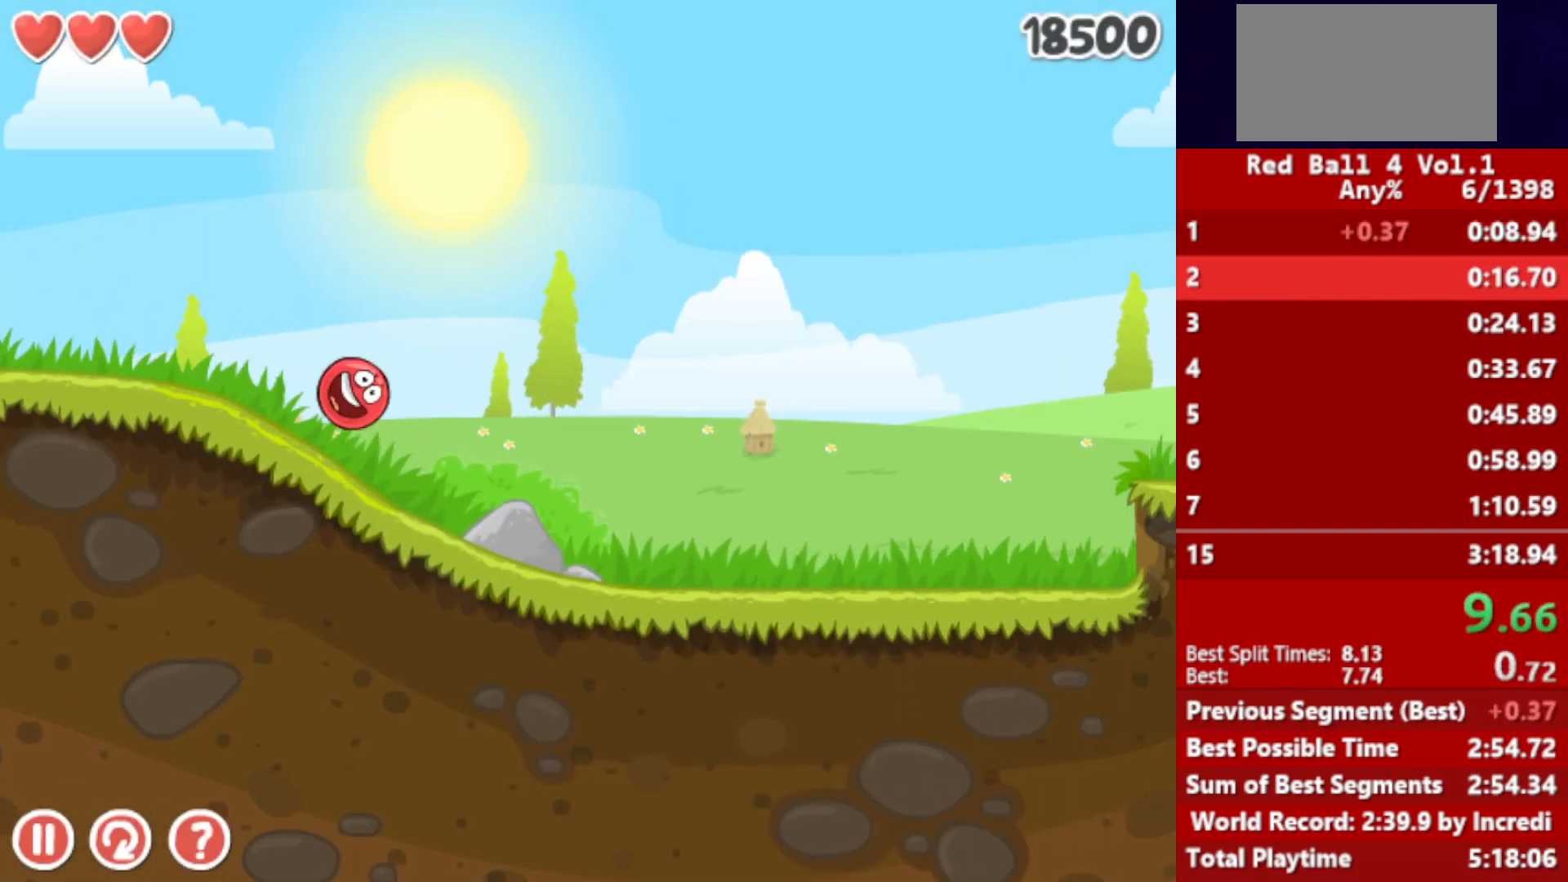
{"keys": ["right", "up"], "events": [[483, "up", "down"]]}
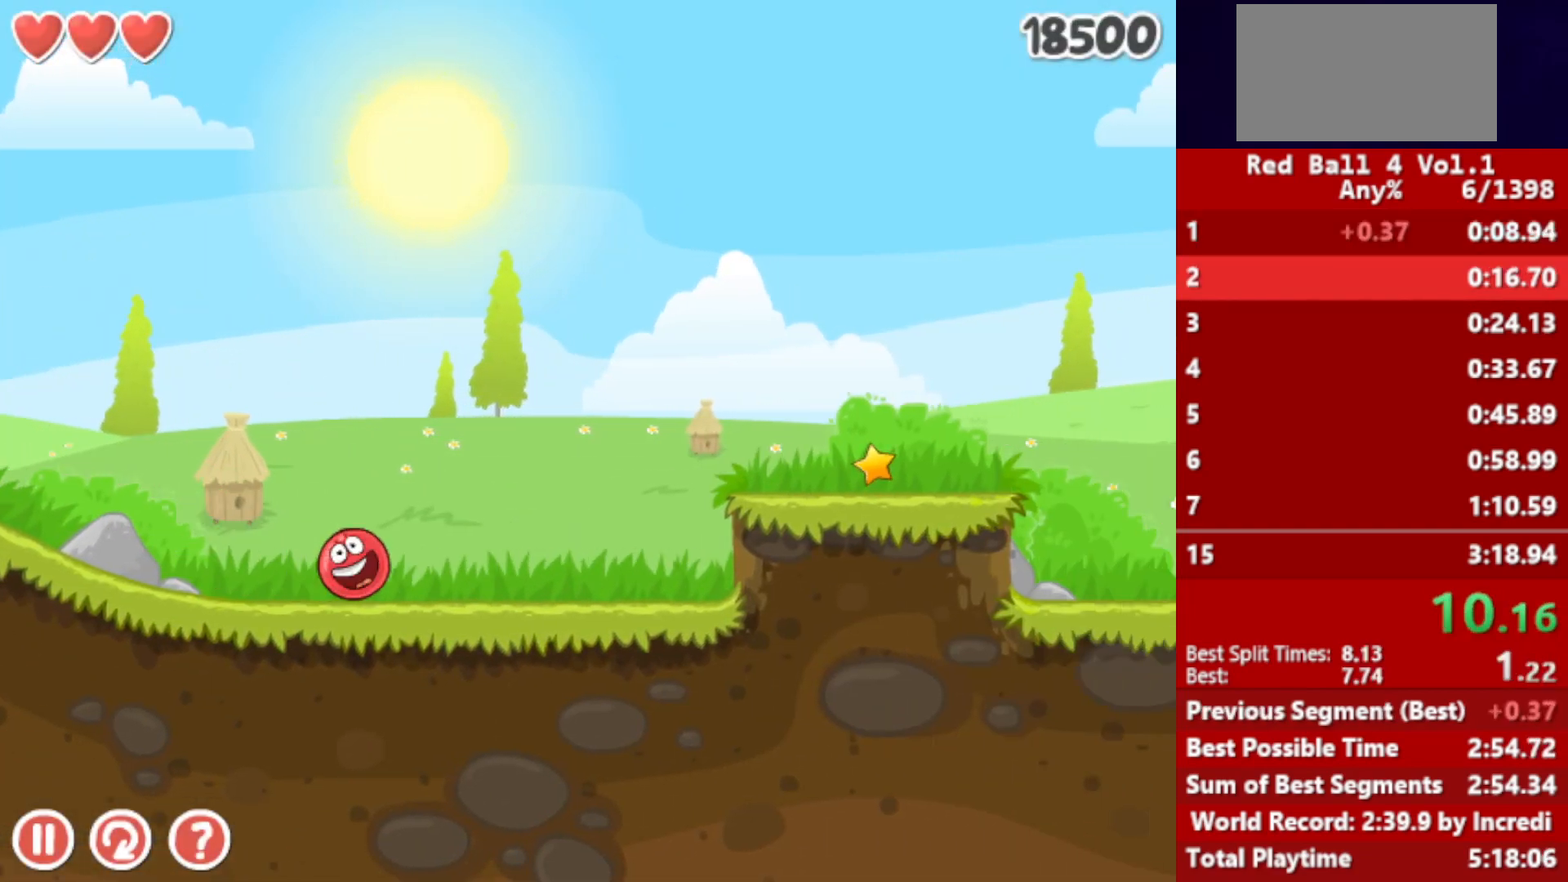
{"keys": ["right"], "events": [[17, "up", "up"], [133, "up", "down"], [150, "up", "up"], [250, "up", "down"], [300, "up", "up"]]}
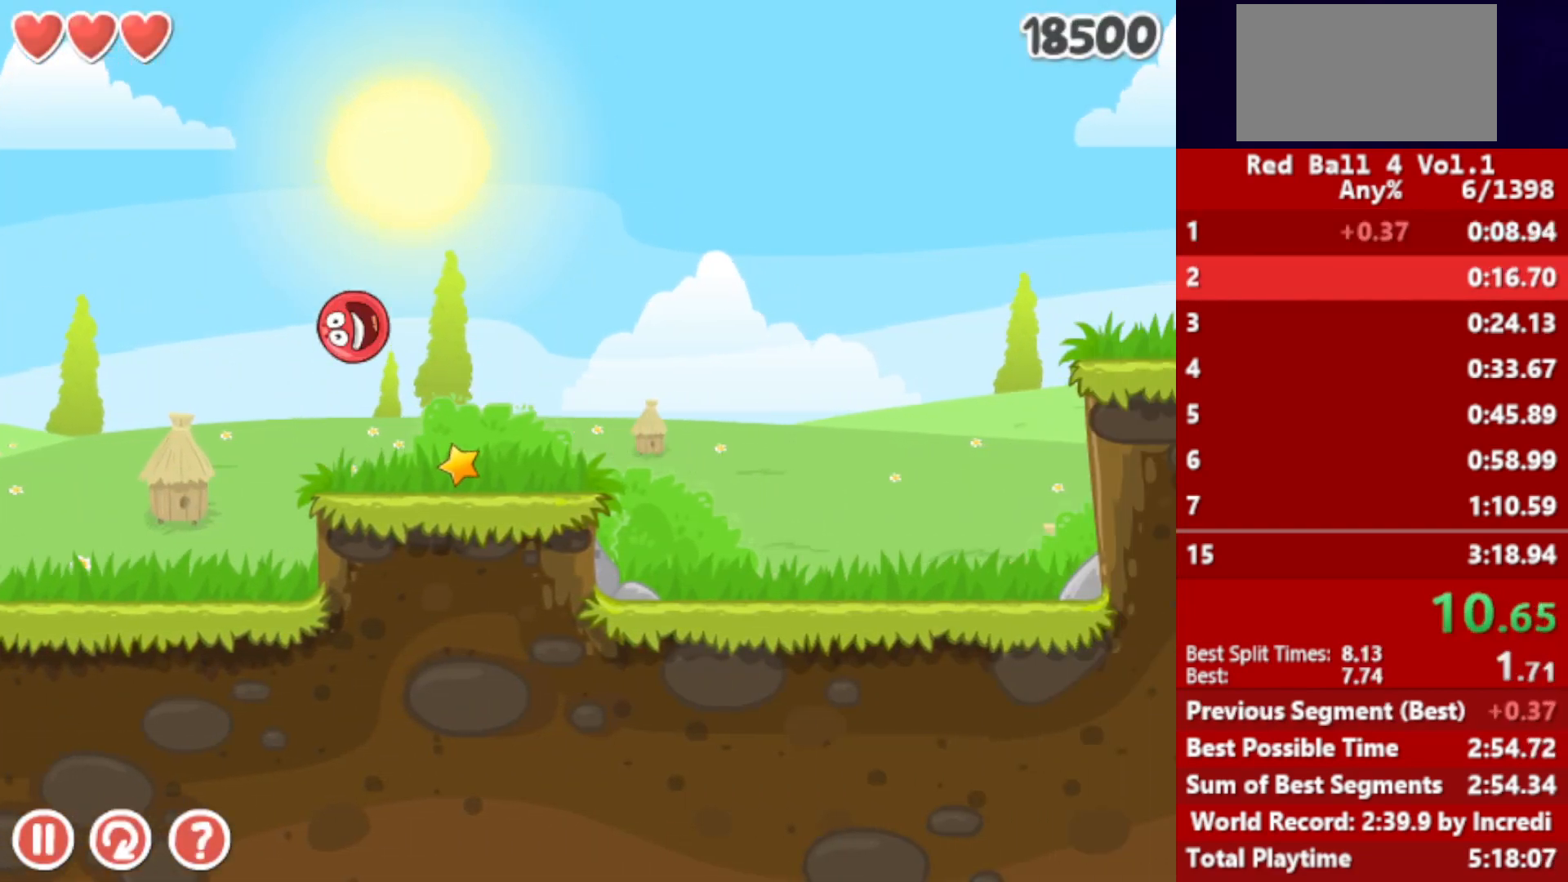
{"keys": ["right"], "events": []}
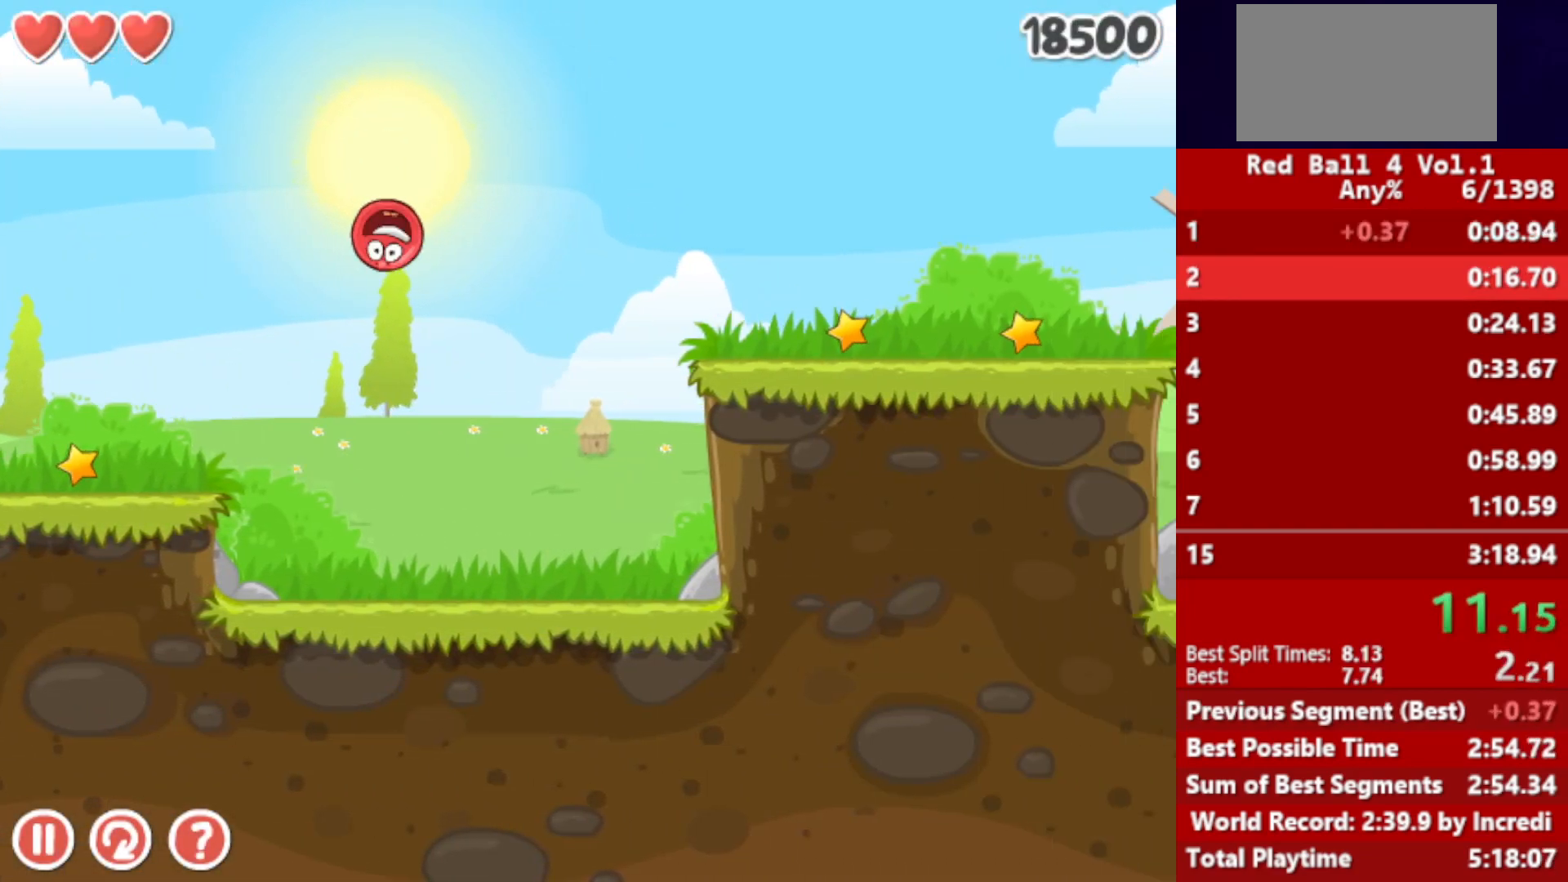
{"keys": ["right"], "events": []}
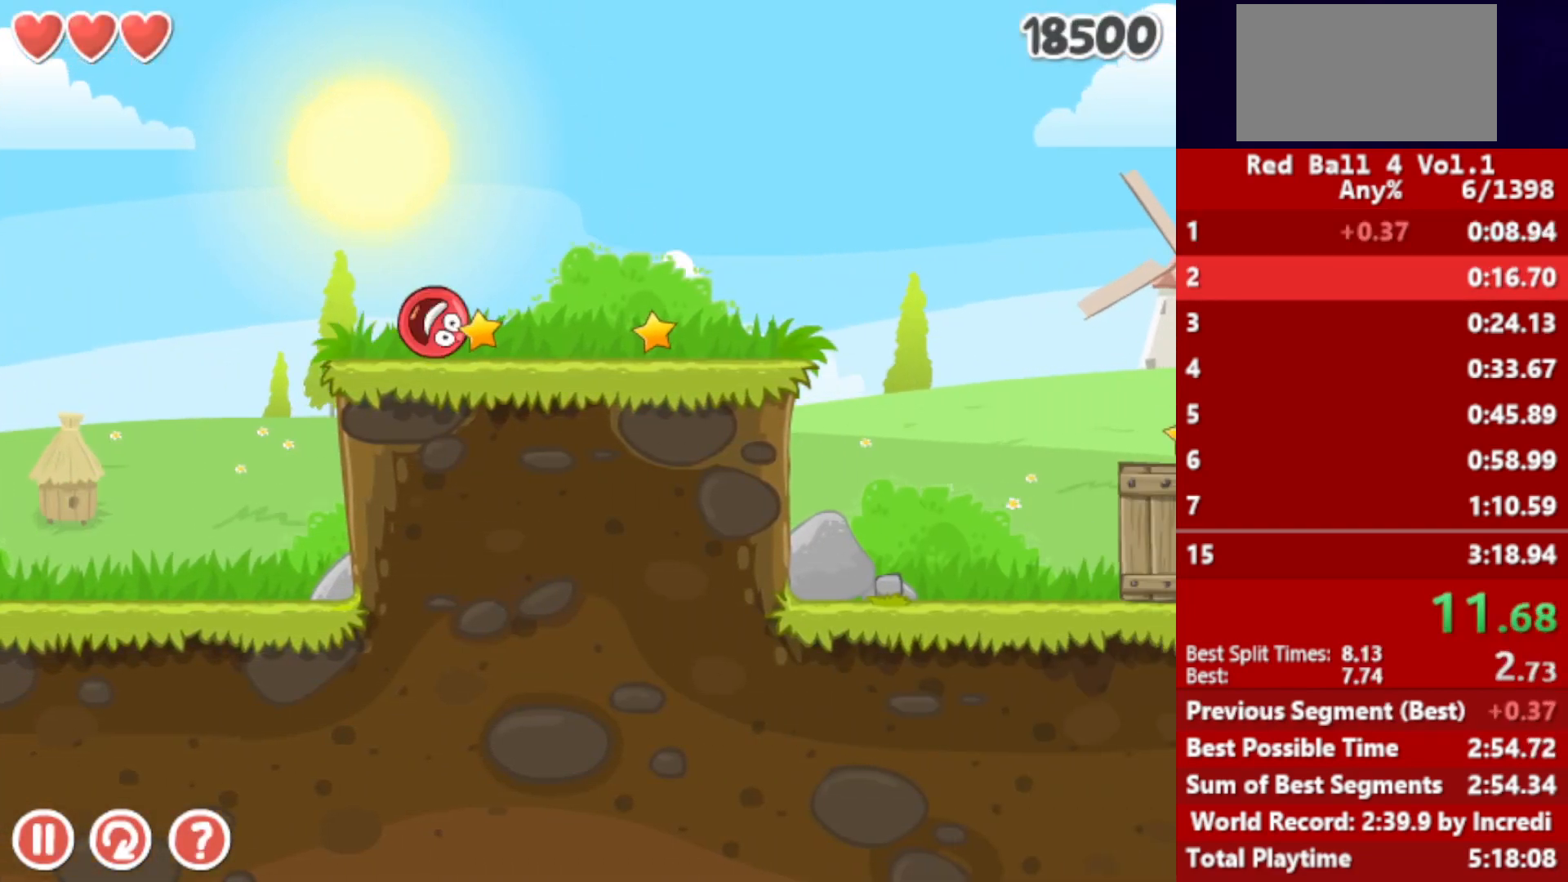
{"keys": ["right"], "events": [[17, "up", "down"], [50, "up", "up"], [150, "up", "down"], [183, "up", "up"], [267, "up", "down"], [283, "up", "up"]]}
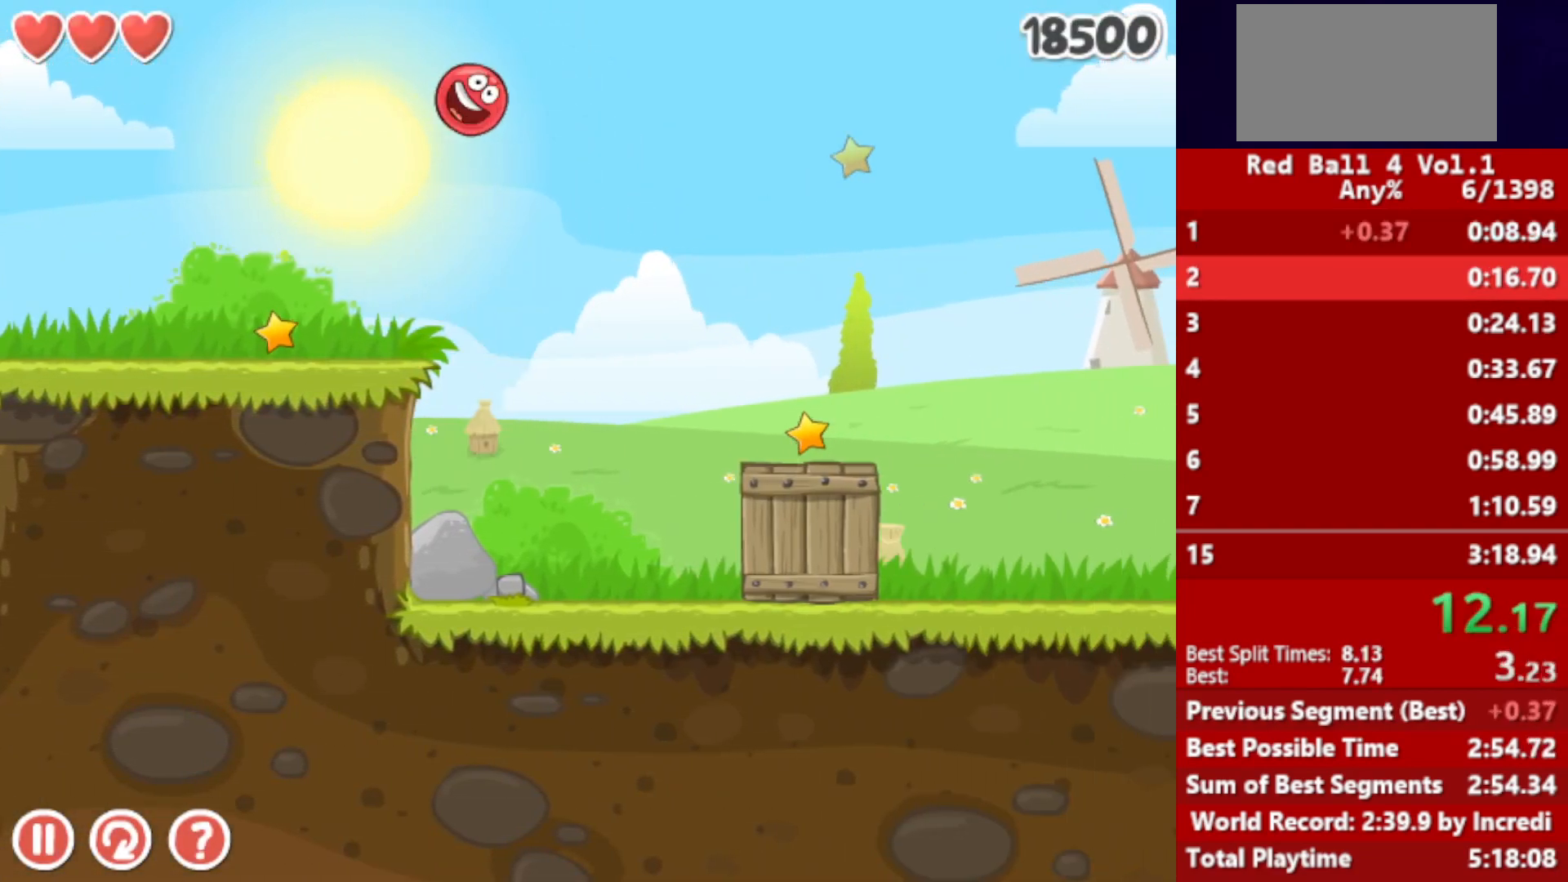
{"keys": ["right"], "events": []}
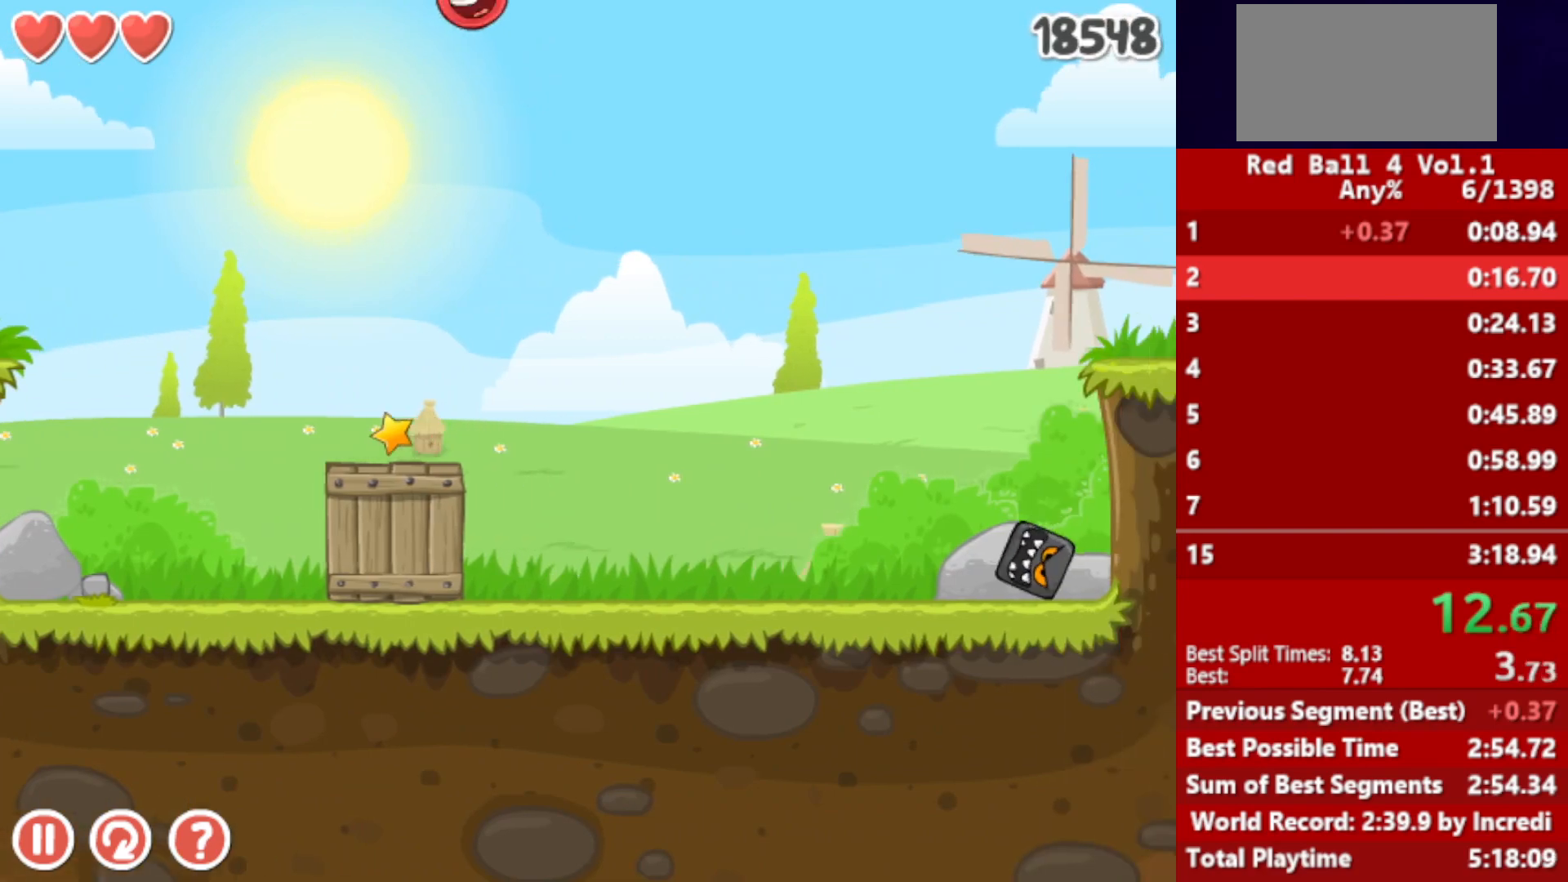
{"keys": ["right", "up"], "events": [[67, "up", "down"]]}
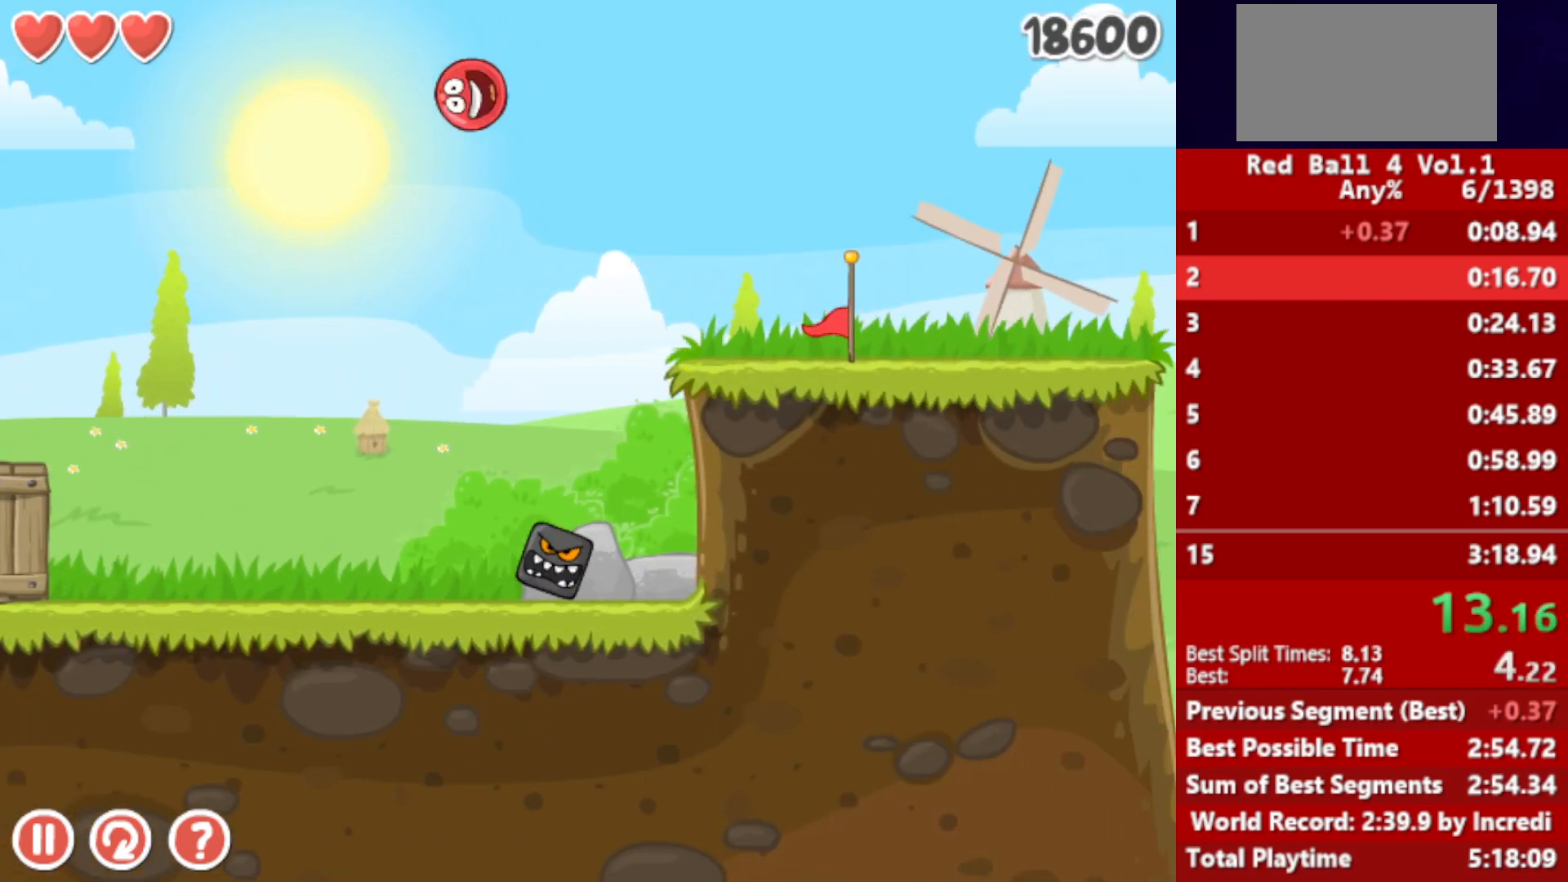
{"keys": ["right", "up"], "events": []}
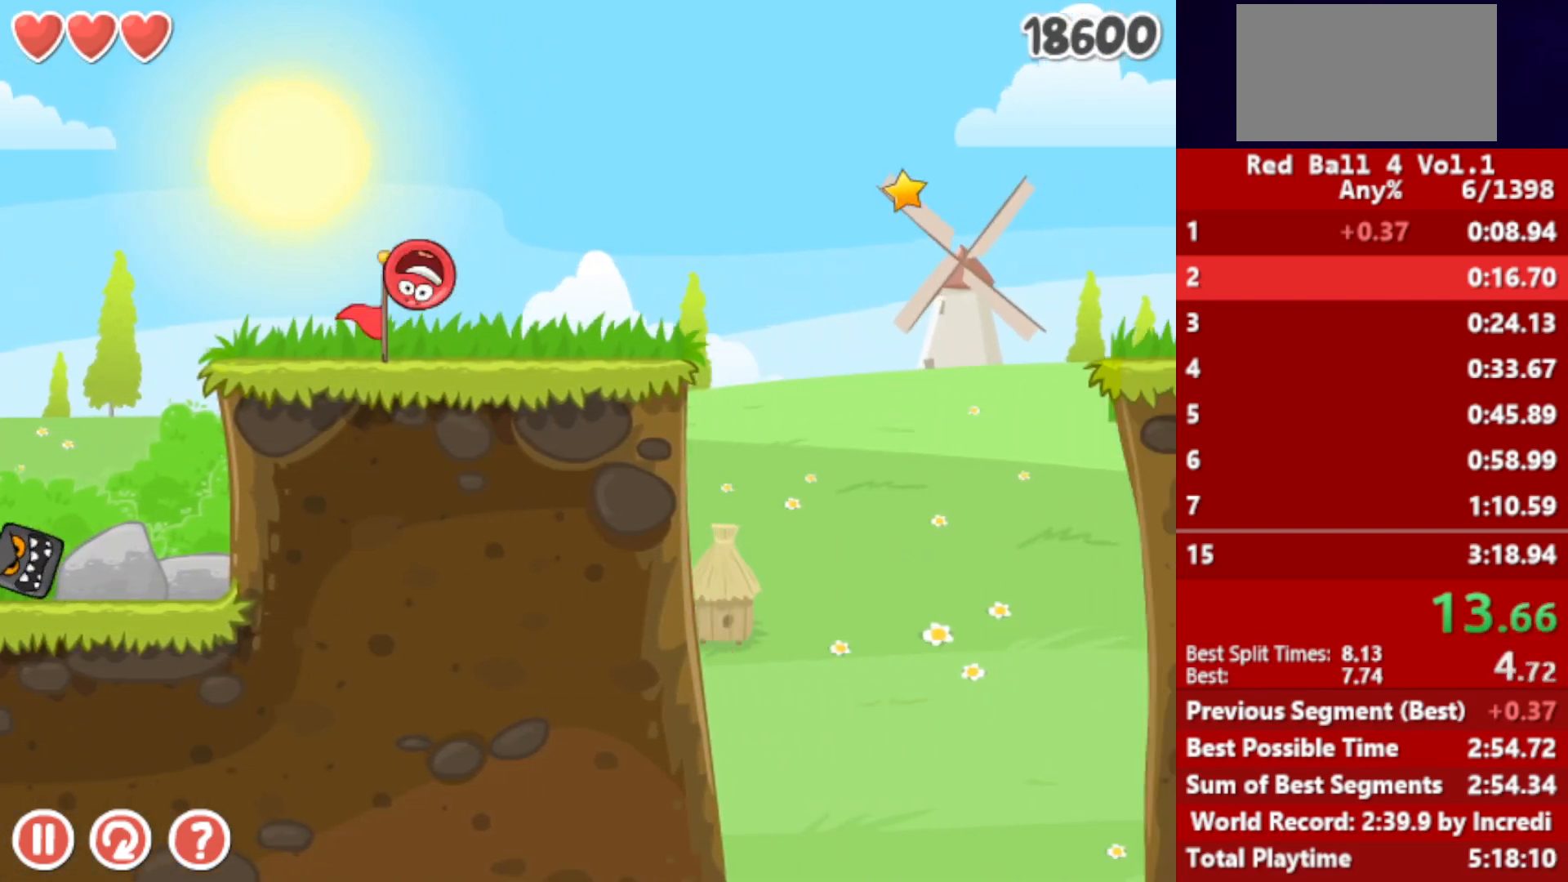
{"keys": ["right", "up"], "events": []}